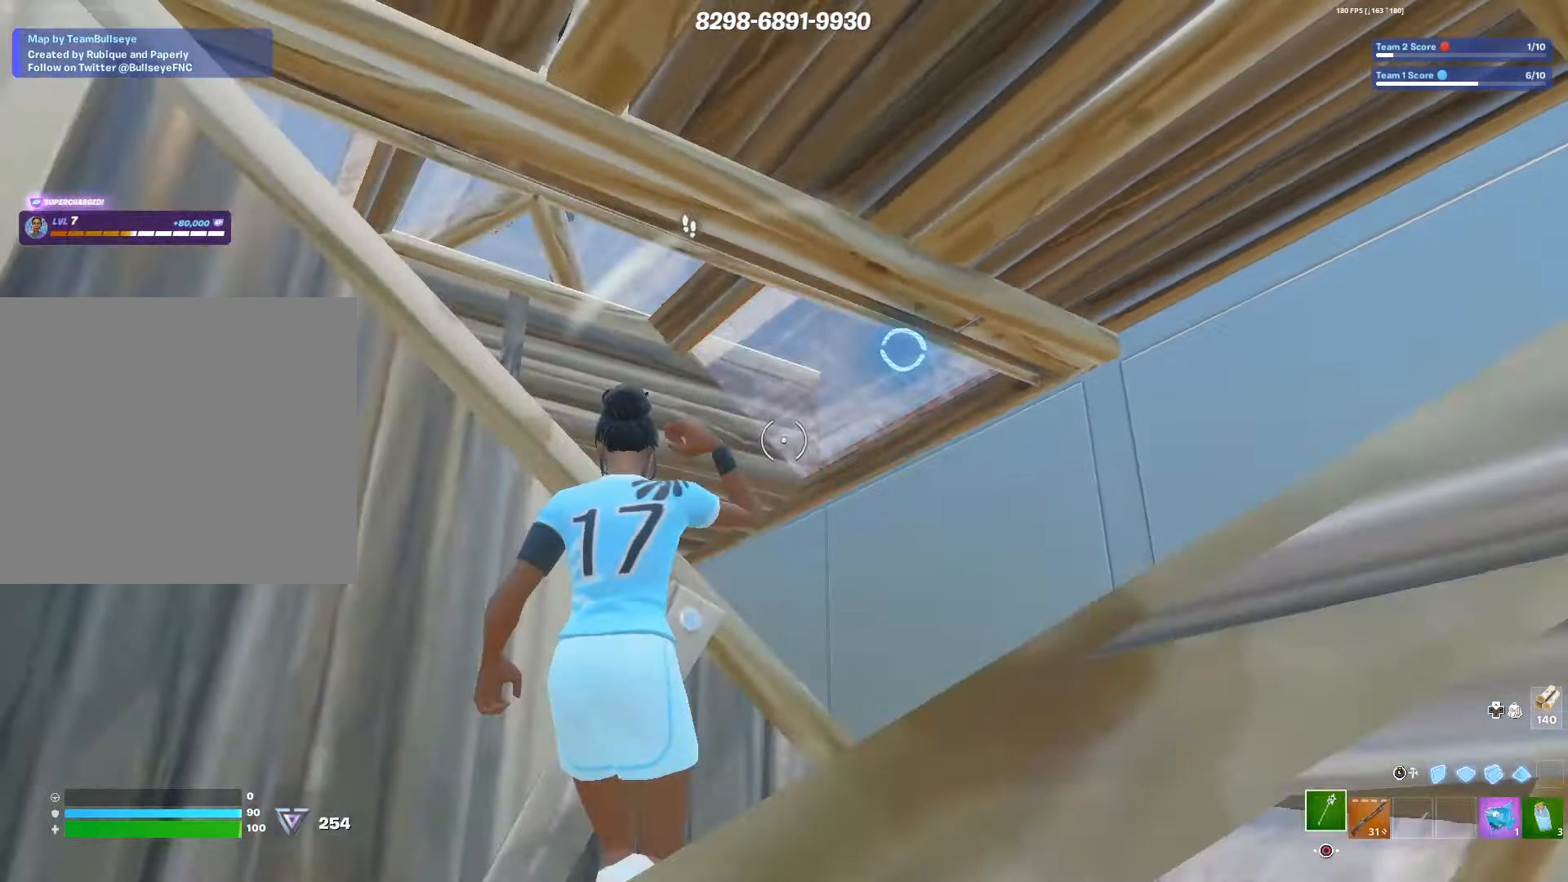
Gameplay with a controller (PlayStation layout); each line is a JSON object with the inputs held at the frame after it. "events" lists button and stick changes between this image and that frame as [ms after this image, input, new state], when the widget could be followed in between.
{"buttons": ["R2"], "left_stick": "up-right", "right_stick": "center", "events": [[34, "L3", "up"], [100, "left_stick", "center"], [250, "left_stick", "up-right"], [317, "R2", "down"]]}
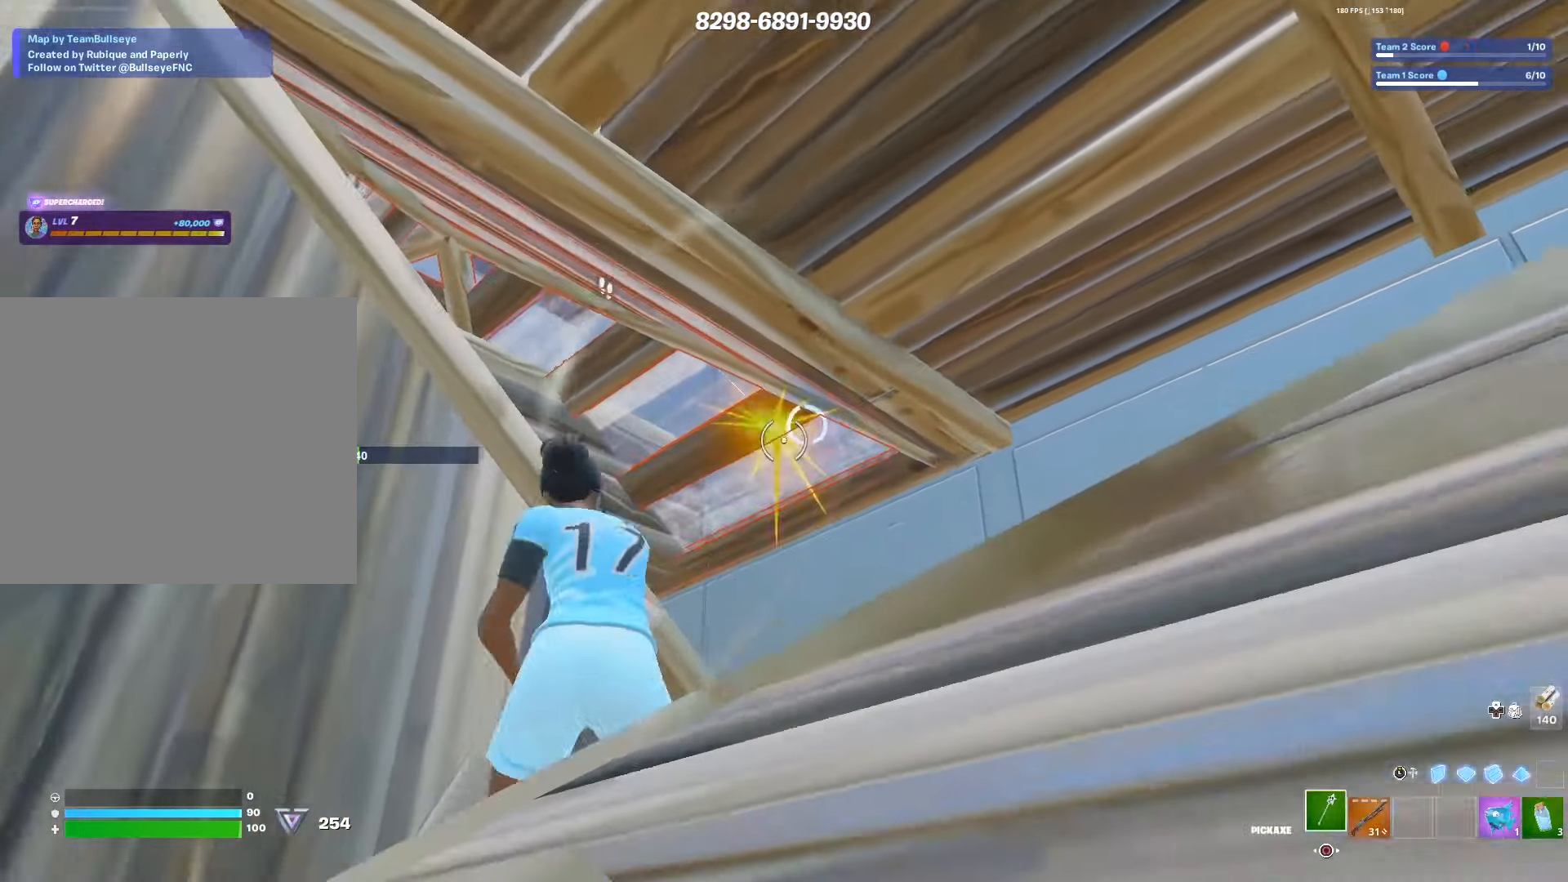
{"buttons": [], "left_stick": "down-right", "right_stick": "left", "events": [[34, "L3", "down"], [34, "left_stick", "up-left"], [100, "left_stick", "left"], [117, "R2", "up"], [150, "L3", "up"], [167, "L1", "down"], [234, "L3", "down"], [300, "L1", "up"], [367, "L3", "up"], [367, "left_stick", "down-right"], [500, "right_stick", "left"]]}
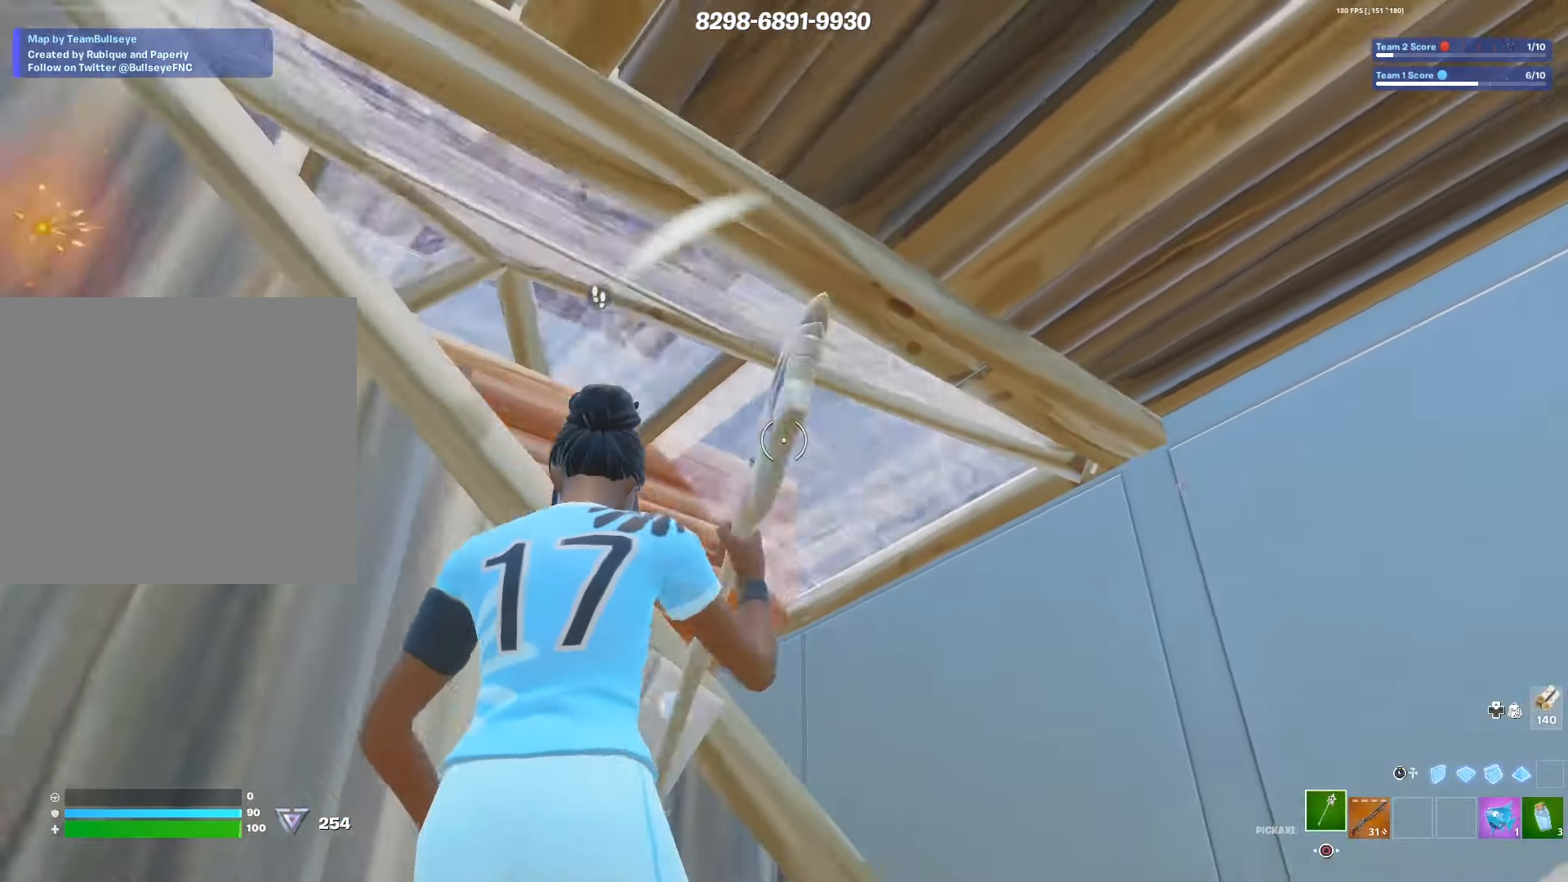
{"buttons": ["R1"], "left_stick": "up-left", "right_stick": "down", "events": [[67, "left_stick", "right"], [117, "right_stick", "center"], [200, "TRIANGLE", "down"], [200, "left_stick", "up-right"], [233, "R2", "down"], [233, "right_stick", "left"], [250, "TRIANGLE", "up"], [350, "R2", "up"], [350, "right_stick", "up-right"], [433, "right_stick", "down"], [483, "R1", "down"], [500, "left_stick", "up-left"]]}
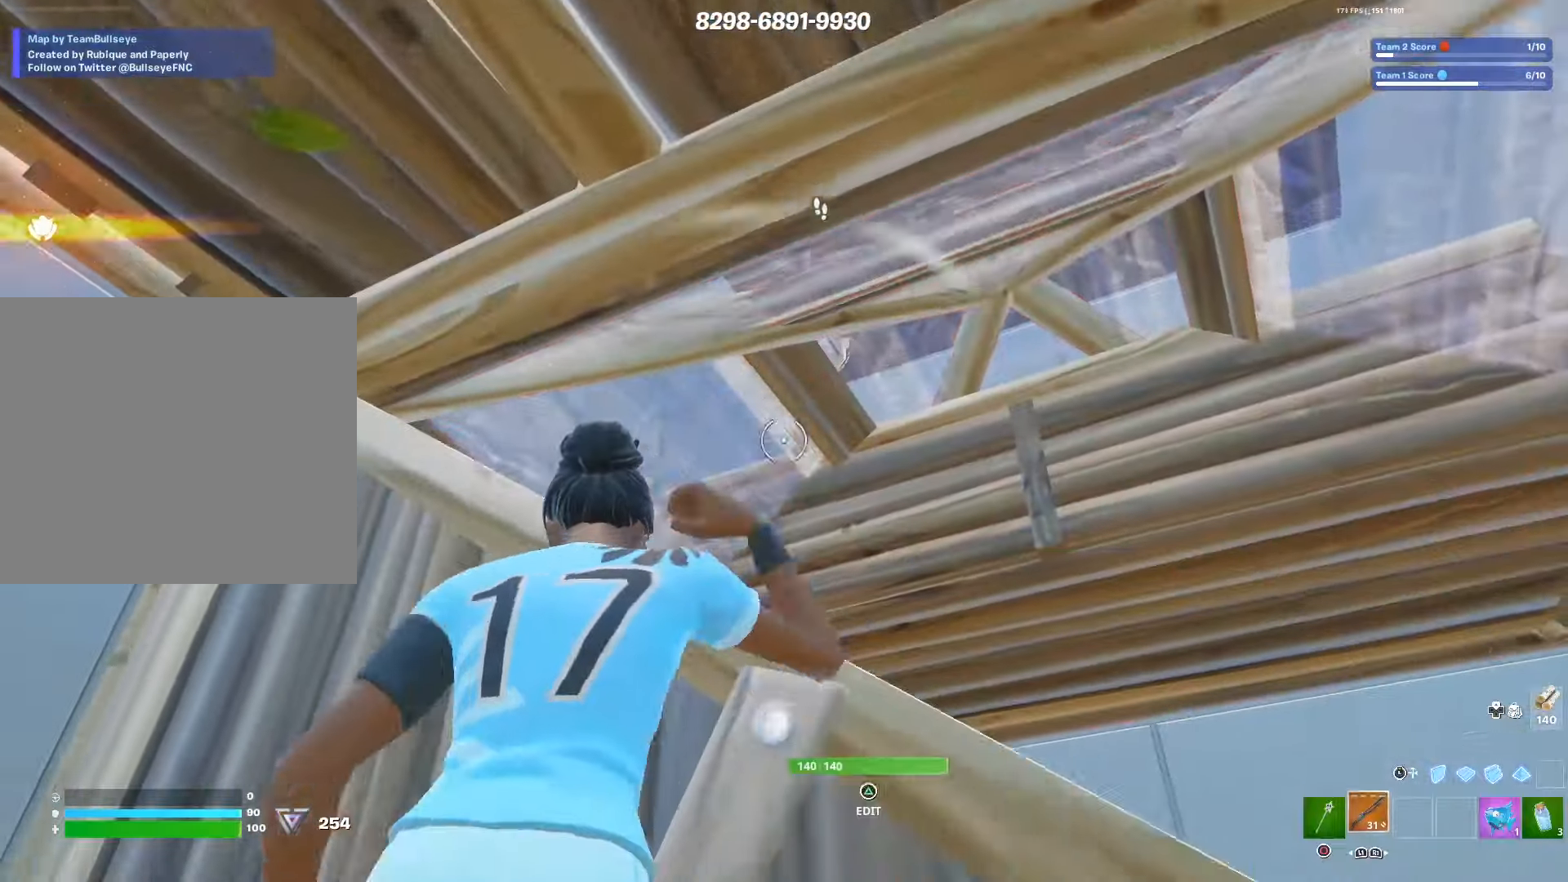
{"buttons": [], "left_stick": "right", "right_stick": "center", "events": [[17, "right_stick", "center"], [117, "R1", "up"], [167, "left_stick", "down-left"], [217, "right_stick", "right"], [283, "left_stick", "down-right"], [367, "left_stick", "right"], [500, "right_stick", "center"]]}
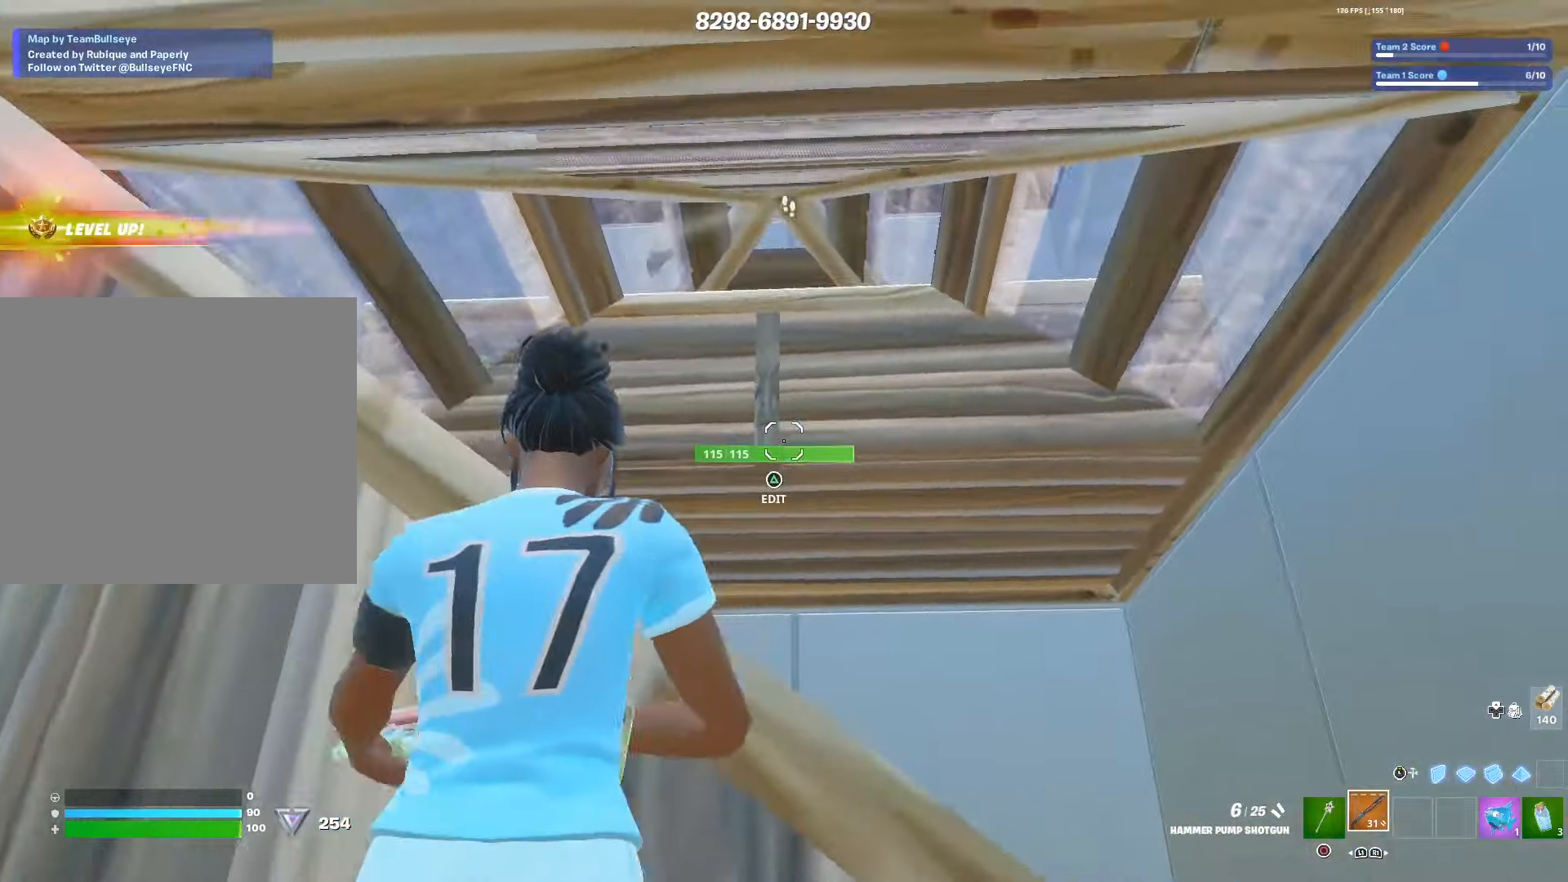
{"buttons": ["TRIANGLE"], "left_stick": "left", "right_stick": "down-right", "events": [[50, "TRIANGLE", "down"], [117, "TRIANGLE", "up"], [133, "L1", "down"], [133, "left_stick", "up-right"], [167, "L2", "down"], [233, "left_stick", "center"], [283, "L1", "up"], [283, "left_stick", "left"], [317, "L2", "up"], [450, "right_stick", "down-right"], [483, "TRIANGLE", "down"]]}
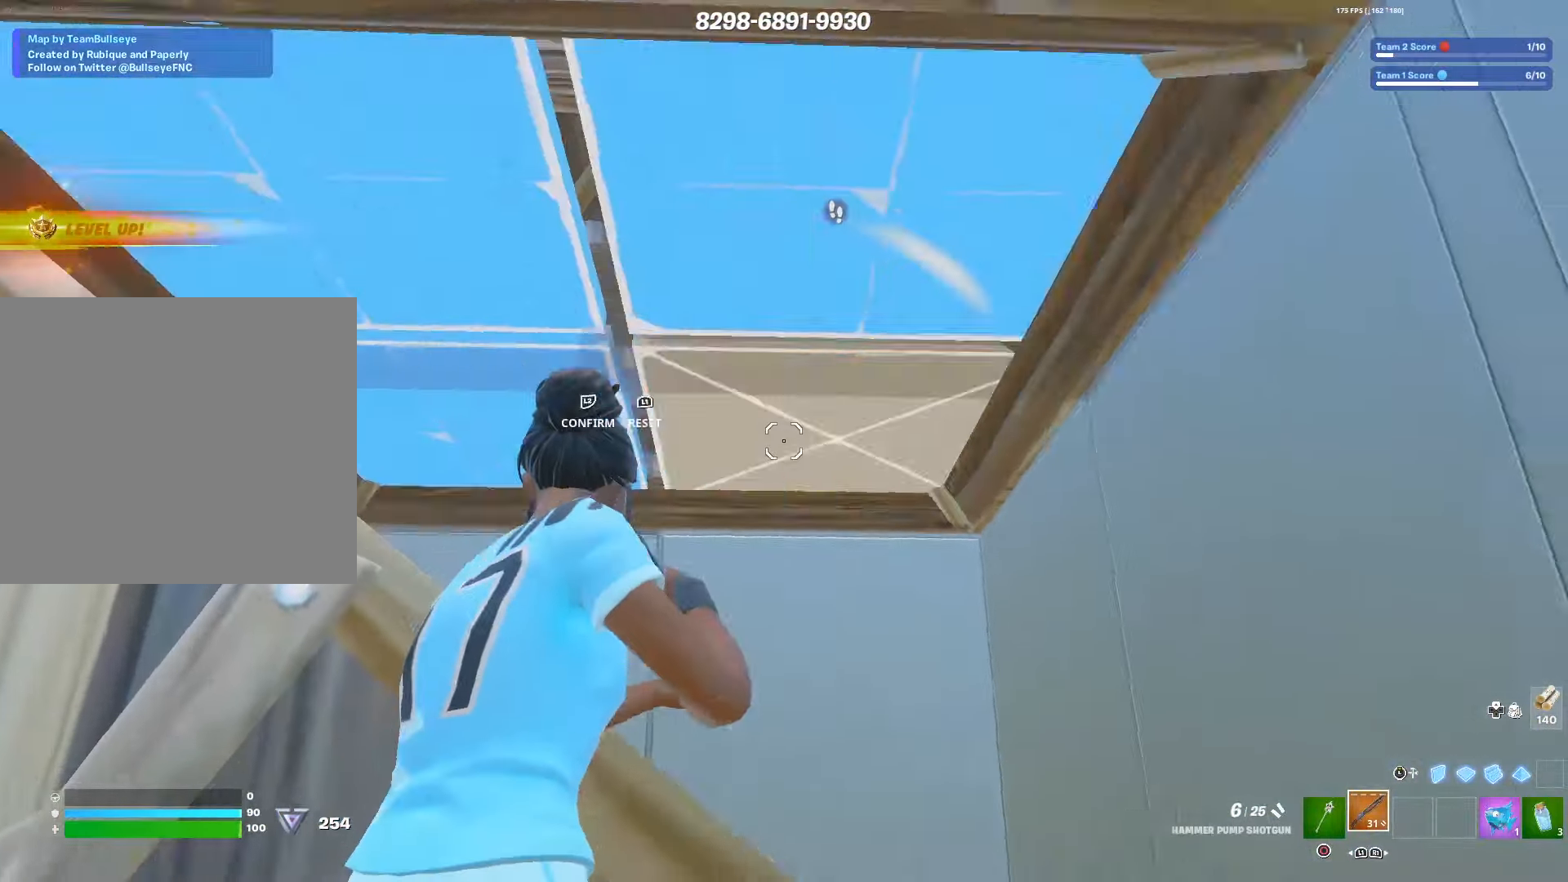
{"buttons": ["SQUARE"], "left_stick": "left", "right_stick": "center", "events": [[17, "R2", "down"], [33, "right_stick", "up"], [50, "TRIANGLE", "up"], [117, "R2", "up"], [133, "right_stick", "down"], [300, "right_stick", "center"], [500, "SQUARE", "down"]]}
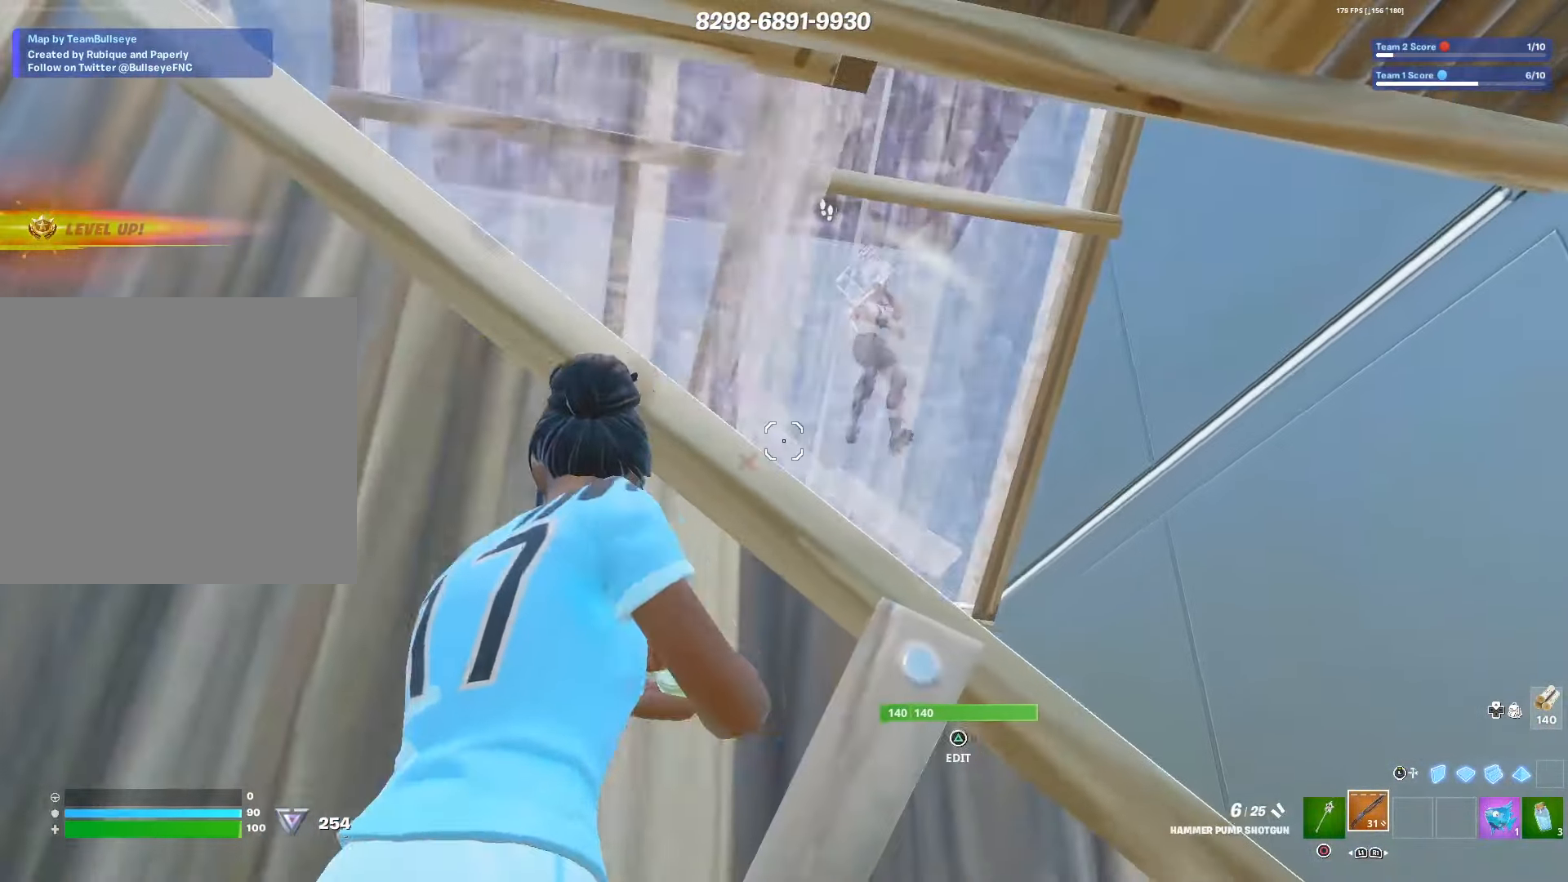
{"buttons": [], "left_stick": "left", "right_stick": "center", "events": [[50, "left_stick", "right"], [83, "SQUARE", "up"], [367, "left_stick", "left"]]}
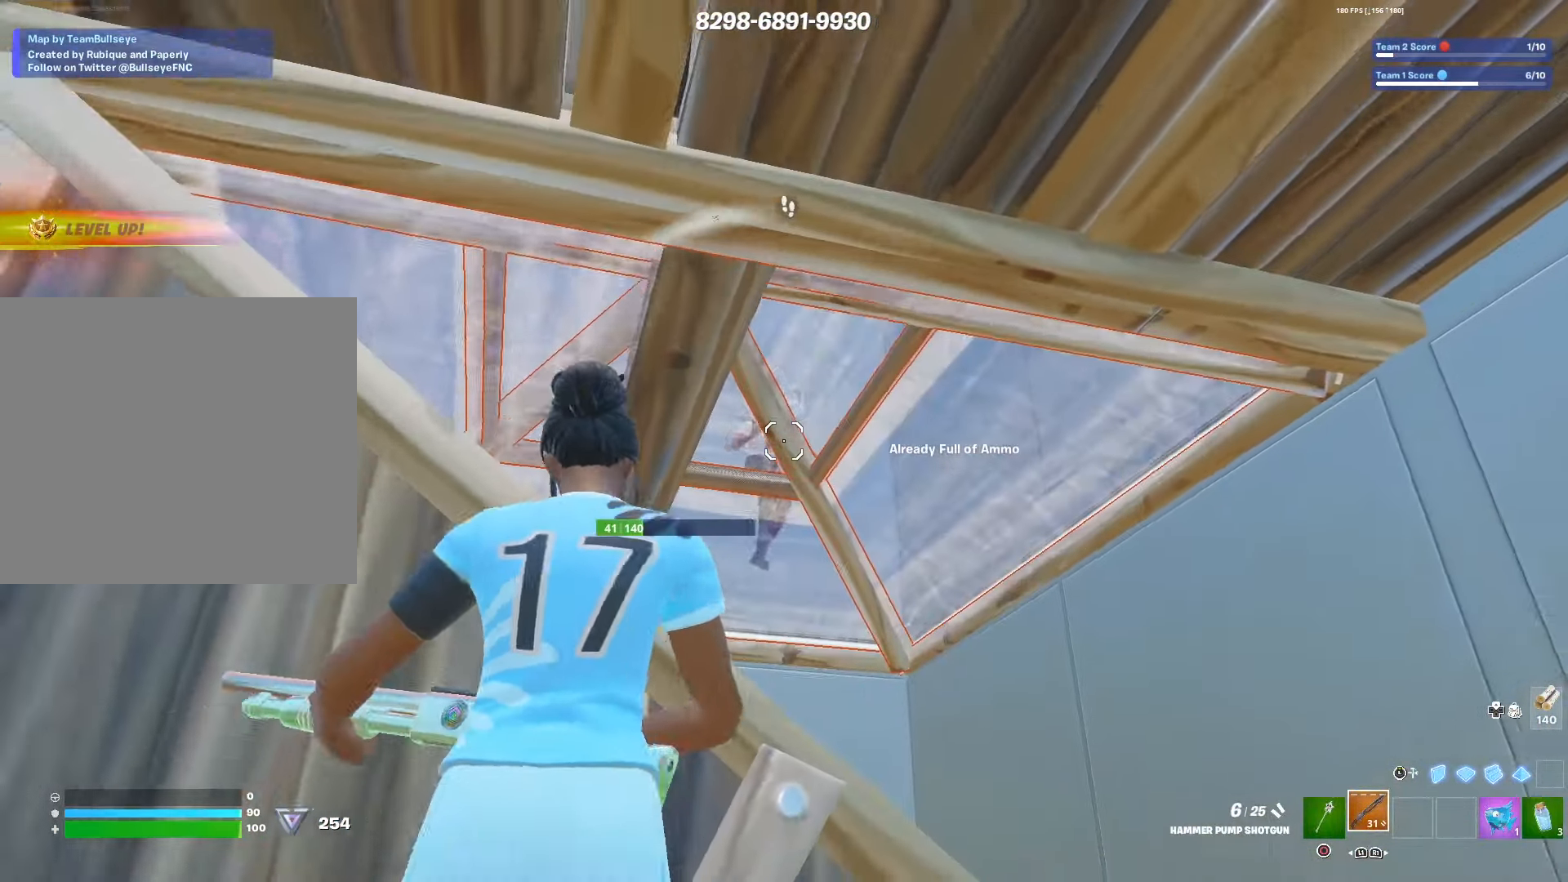
{"buttons": ["L3"], "left_stick": "right", "right_stick": "down-left", "events": [[50, "left_stick", "center"], [117, "left_stick", "up-right"], [200, "left_stick", "right"], [350, "R2", "down"], [383, "L3", "down"], [467, "R2", "up"], [483, "right_stick", "down-left"]]}
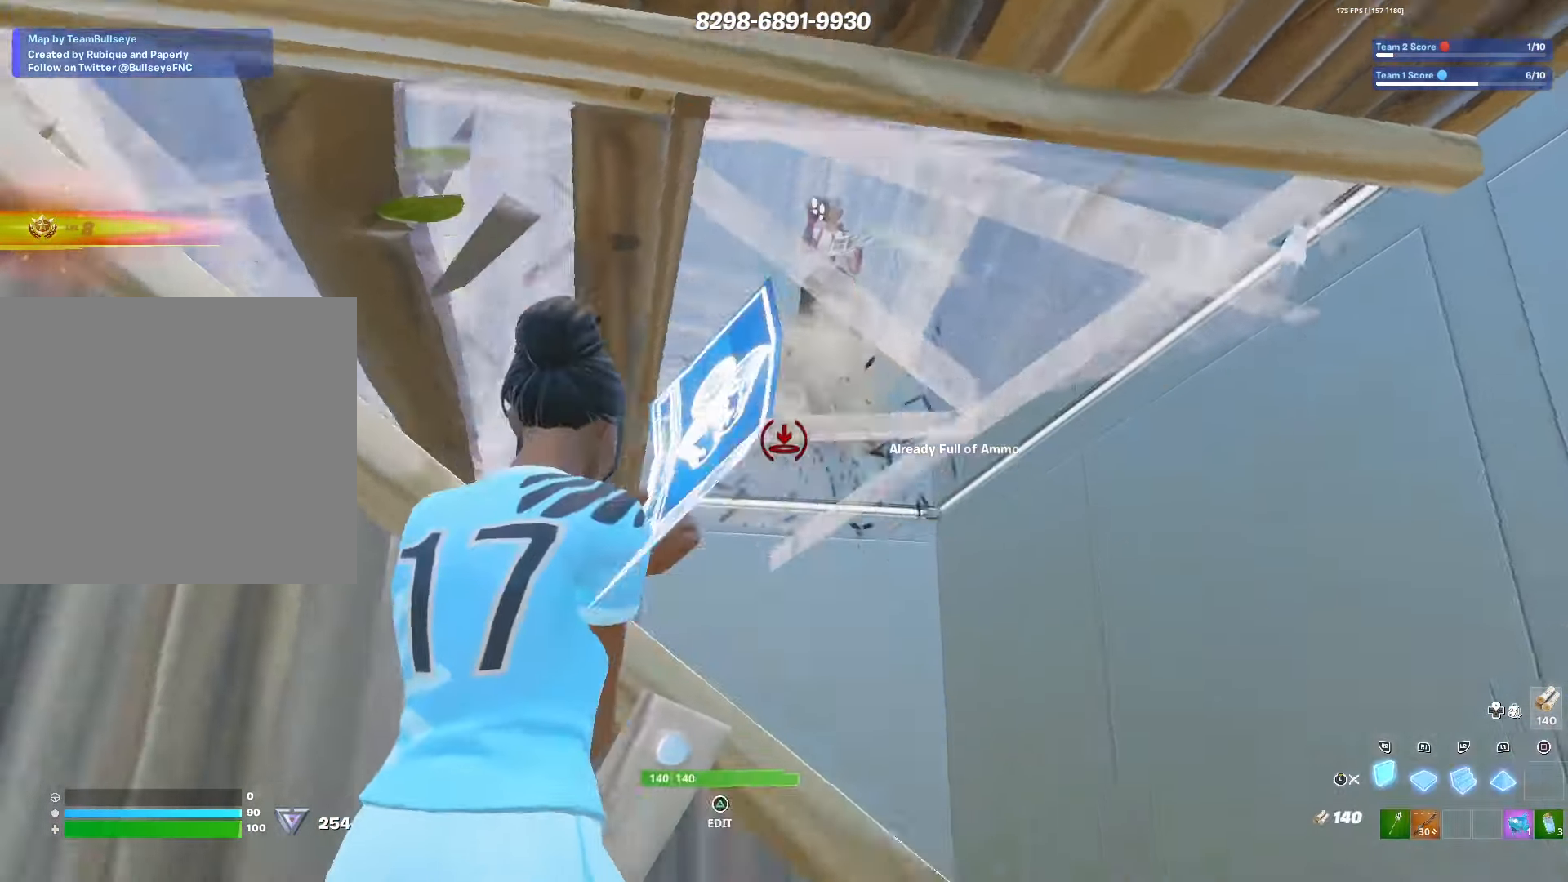
{"buttons": ["CROSS"], "left_stick": "left", "right_stick": "center", "events": [[17, "L3", "up"], [67, "L1", "down"], [67, "left_stick", "up"], [100, "right_stick", "up-right"], [150, "L3", "down"], [150, "left_stick", "up-left"], [150, "right_stick", "center"], [233, "L1", "up"], [250, "right_stick", "down-left"], [300, "L3", "up"], [300, "left_stick", "left"], [333, "right_stick", "center"], [483, "CROSS", "down"]]}
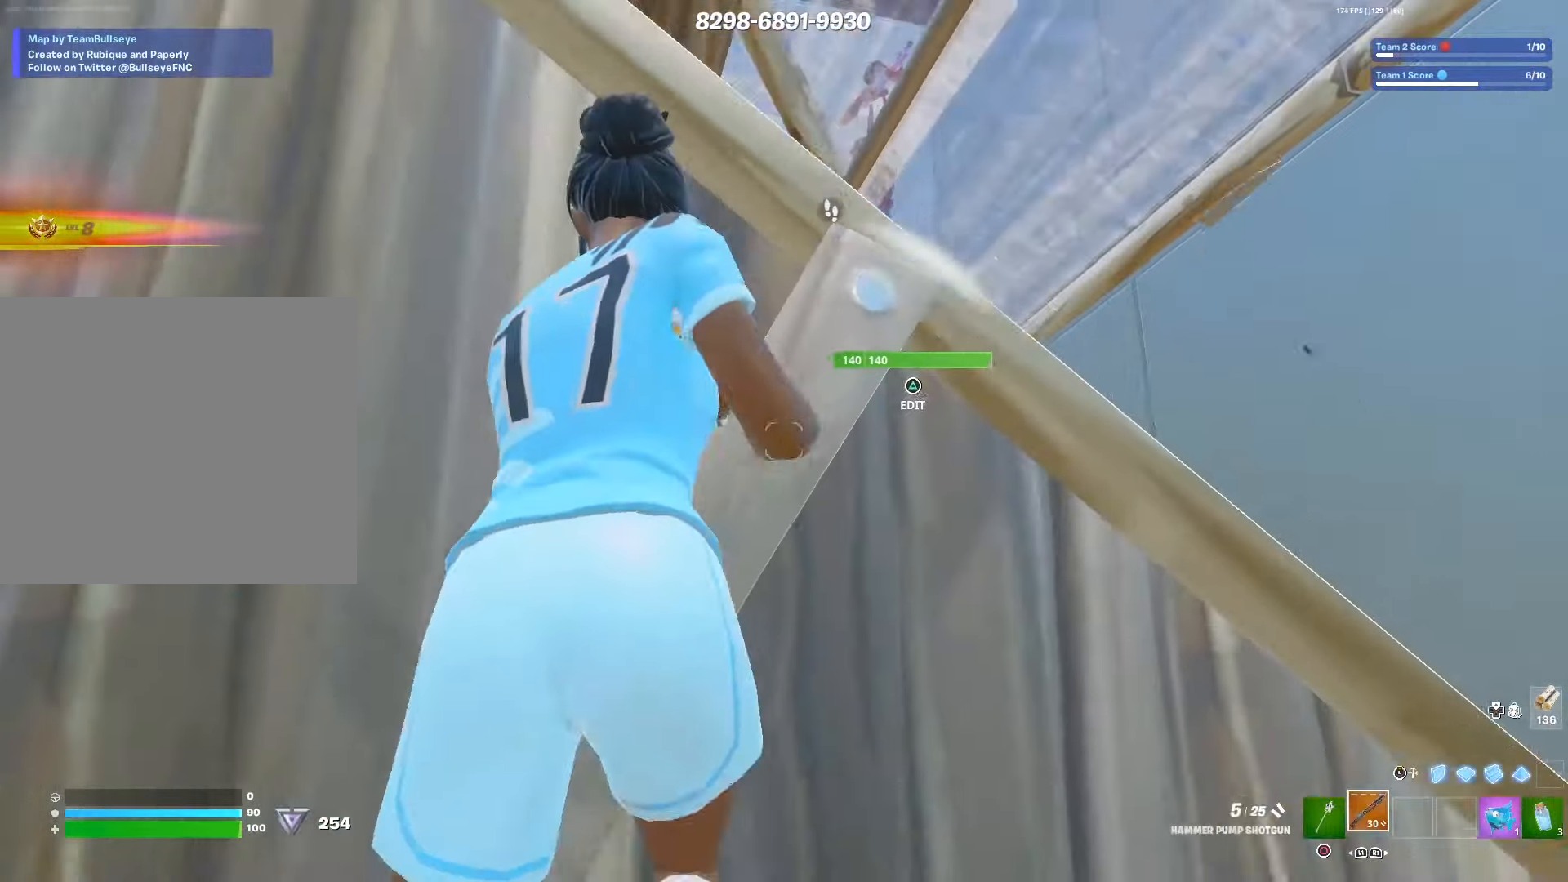
{"buttons": ["TRIANGLE"], "left_stick": "up", "right_stick": "center", "events": [[67, "CROSS", "up"], [100, "right_stick", "right"], [133, "left_stick", "right"], [150, "CROSS", "down"], [167, "right_stick", "center"], [267, "CROSS", "up"], [500, "TRIANGLE", "down"], [500, "left_stick", "up"]]}
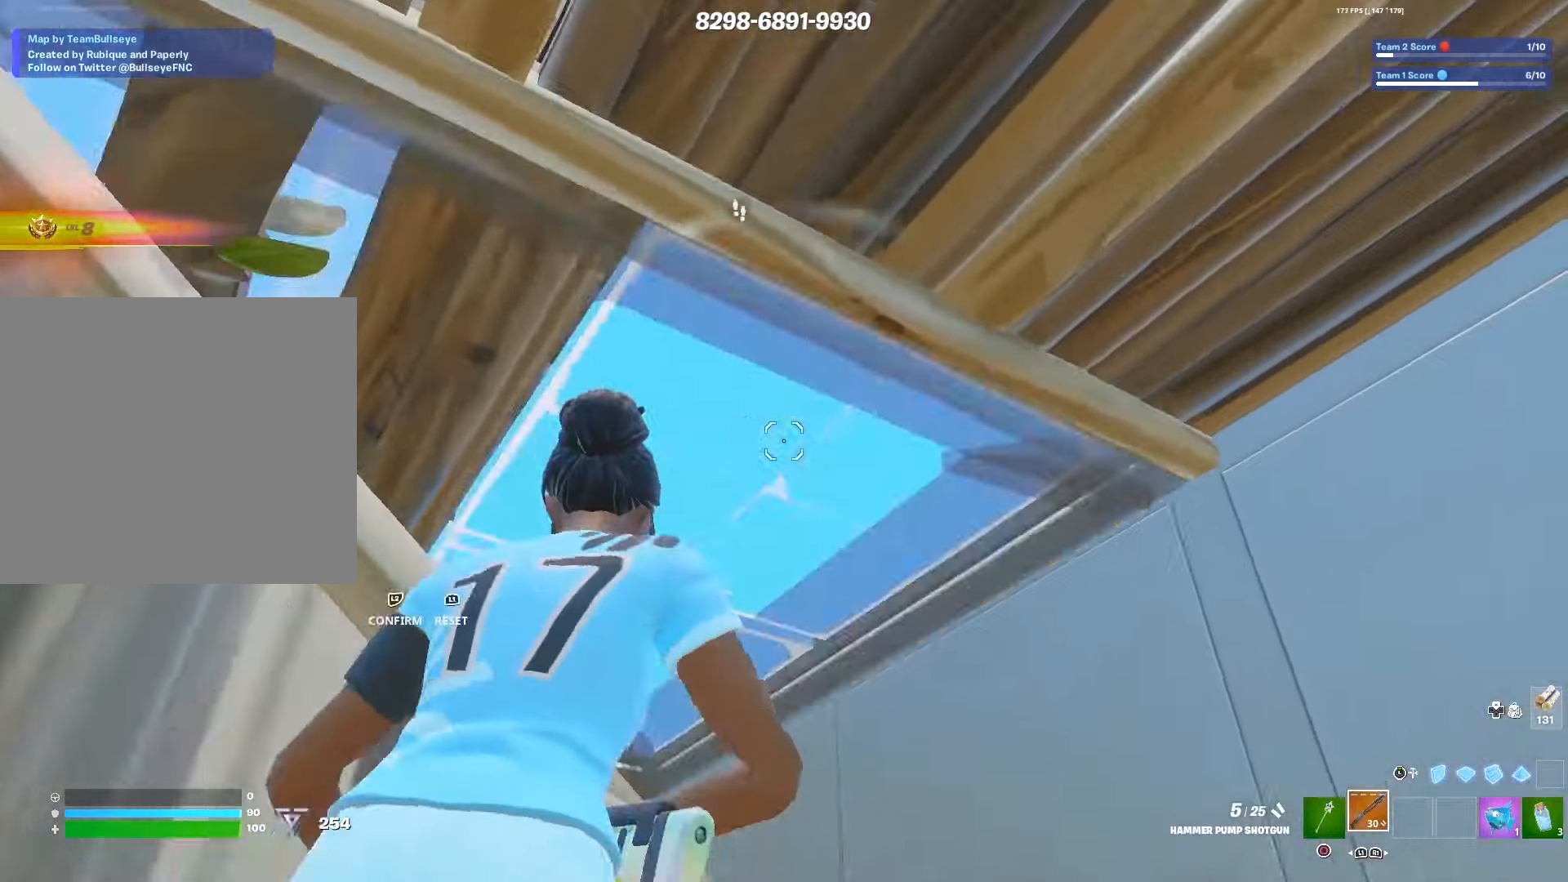
{"buttons": [], "left_stick": "down-left", "right_stick": "right", "events": [[33, "R2", "down"], [33, "right_stick", "down-left"], [83, "TRIANGLE", "up"], [117, "left_stick", "left"], [133, "R2", "up"], [200, "right_stick", "center"], [233, "left_stick", "down"], [283, "right_stick", "right"], [300, "left_stick", "down-right"], [333, "right_stick", "center"], [450, "left_stick", "down-left"], [500, "right_stick", "right"]]}
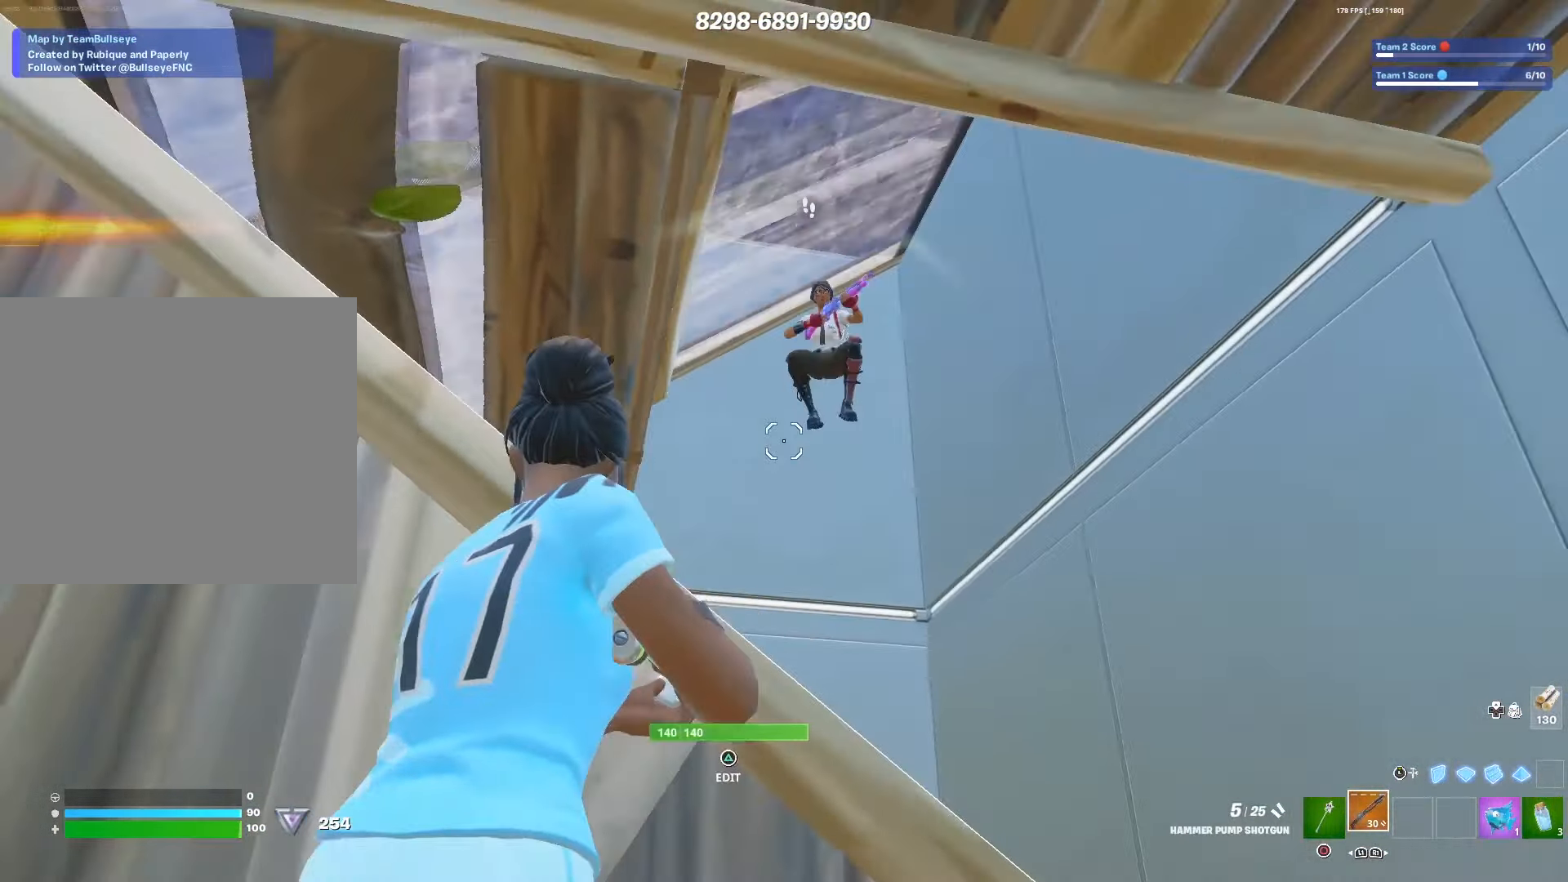
{"buttons": ["L1", "L2", "L3"], "left_stick": "down-right", "right_stick": "right", "events": [[117, "right_stick", "left"], [133, "R2", "down"], [167, "right_stick", "down-left"], [233, "R2", "up"], [367, "TRIANGLE", "down"], [433, "L1", "down"], [433, "left_stick", "down-right"], [450, "L2", "down"], [450, "TRIANGLE", "up"], [467, "right_stick", "right"], [500, "L3", "down"]]}
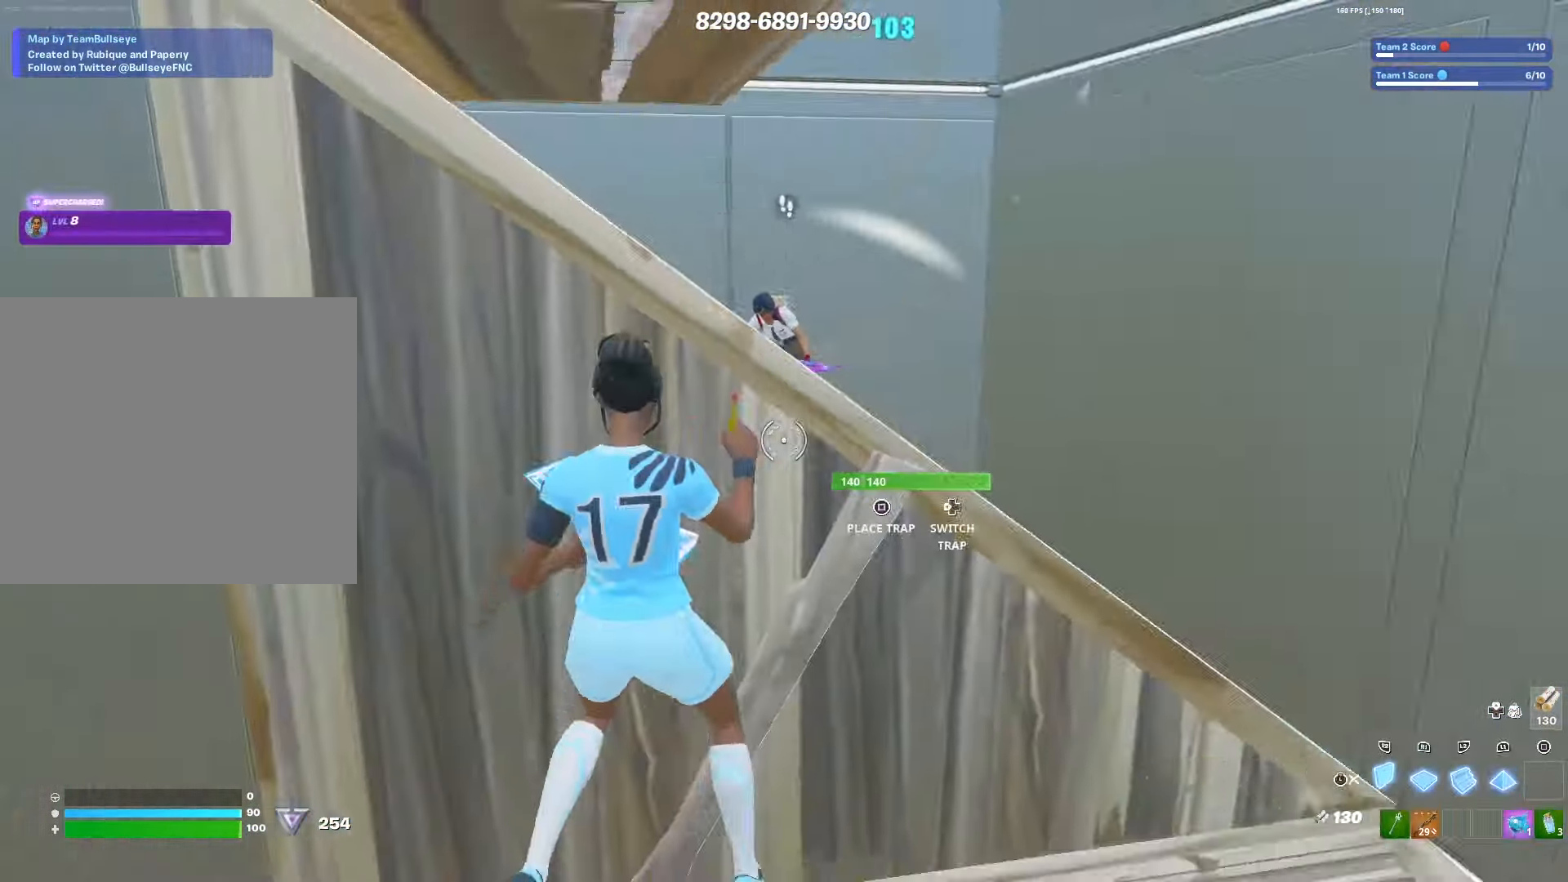
{"buttons": ["R2"], "left_stick": "down-right", "right_stick": "center", "events": [[17, "R2", "down"], [67, "L1", "up"], [67, "L2", "up"], [117, "L3", "up"], [117, "right_stick", "center"]]}
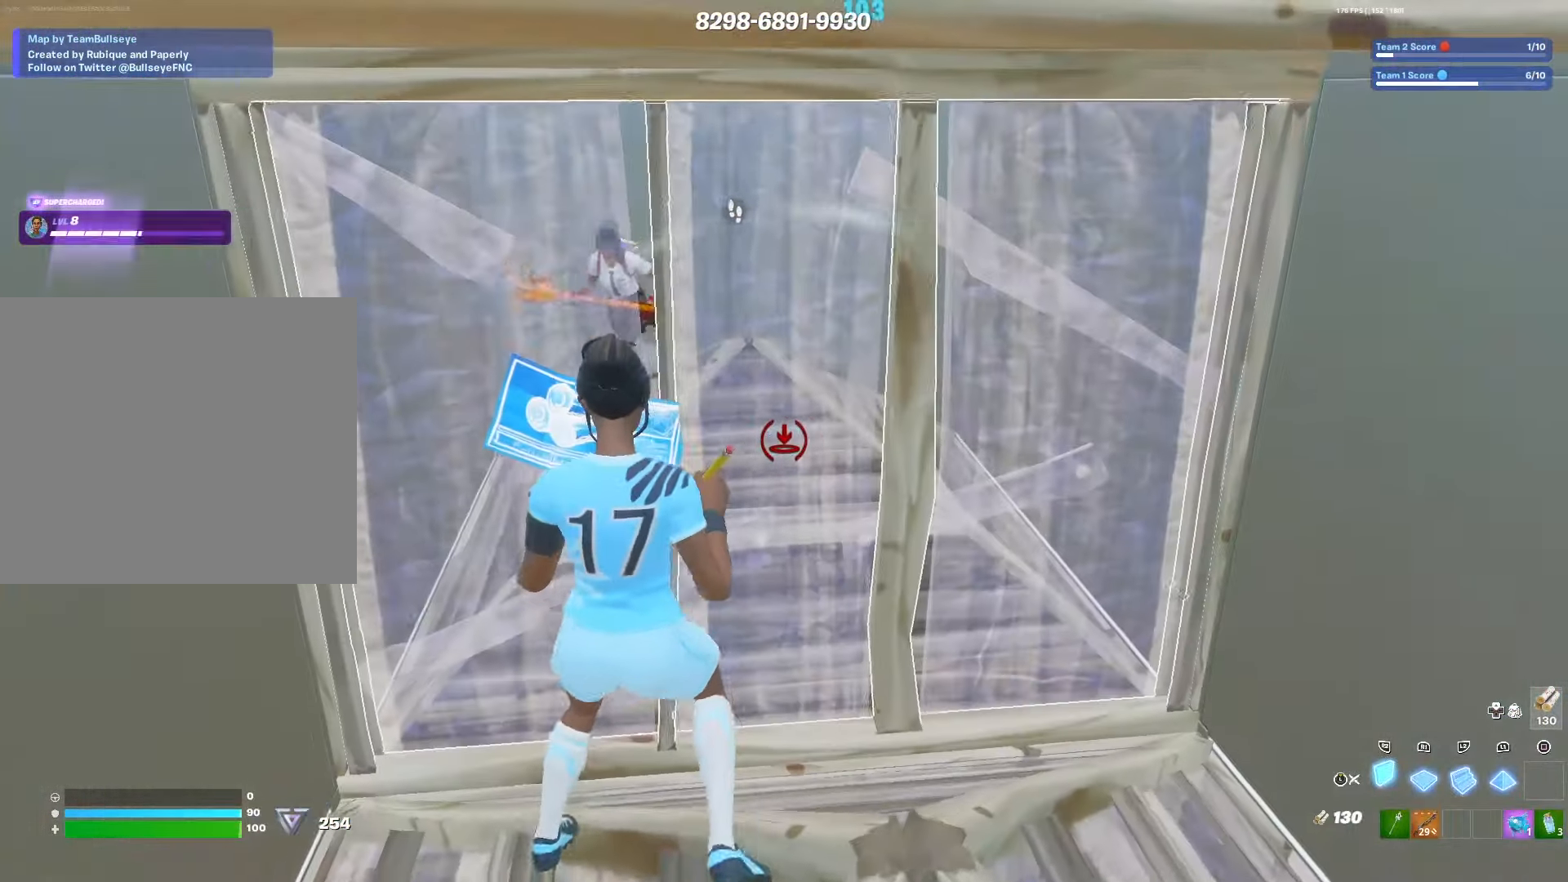
{"buttons": ["R2"], "left_stick": "down-right", "right_stick": "center", "events": []}
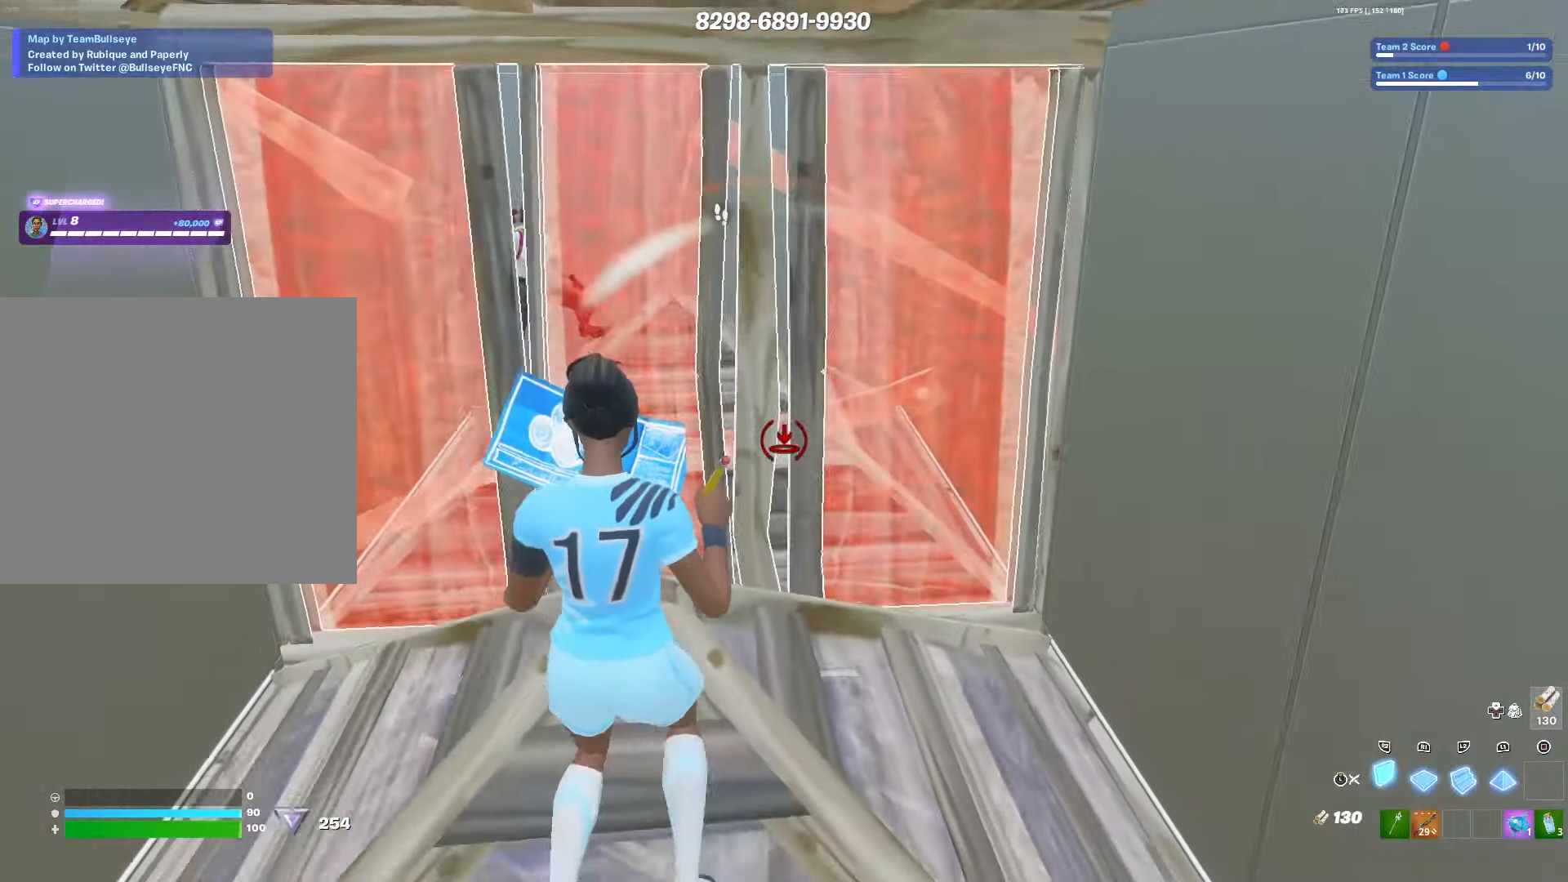
{"buttons": [], "left_stick": "left", "right_stick": "center", "events": [[133, "L3", "down"], [150, "left_stick", "left"], [283, "L3", "up"], [366, "R2", "up"]]}
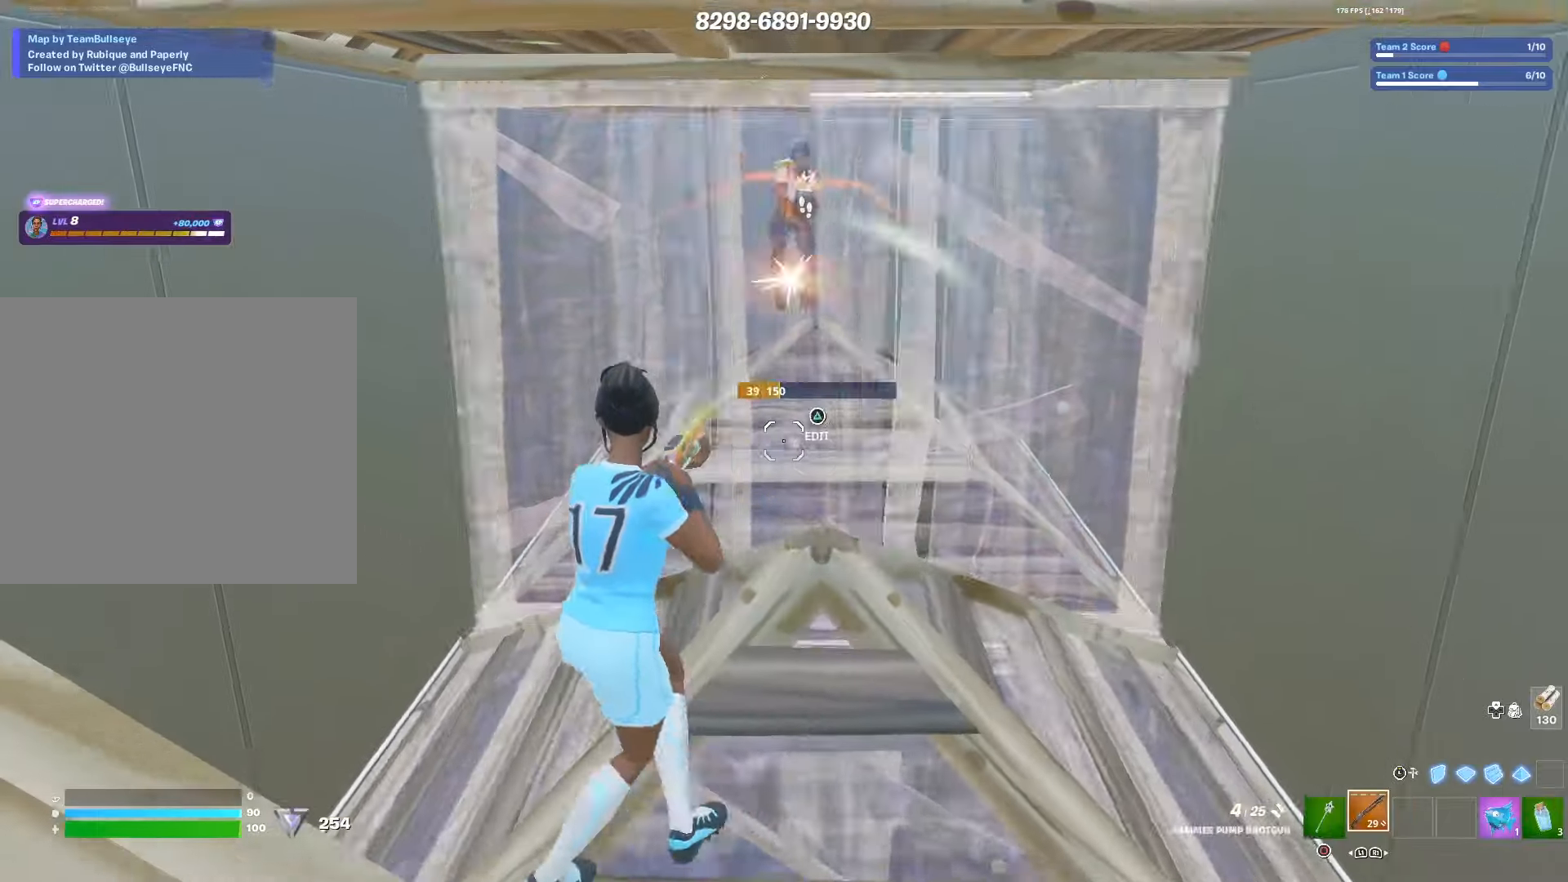
{"buttons": [], "left_stick": "right", "right_stick": "center", "events": [[50, "L3", "down"], [66, "left_stick", "down-right"], [133, "L3", "up"], [150, "R2", "down"], [166, "left_stick", "right"], [350, "L3", "down"], [416, "R2", "up"], [483, "L3", "up"]]}
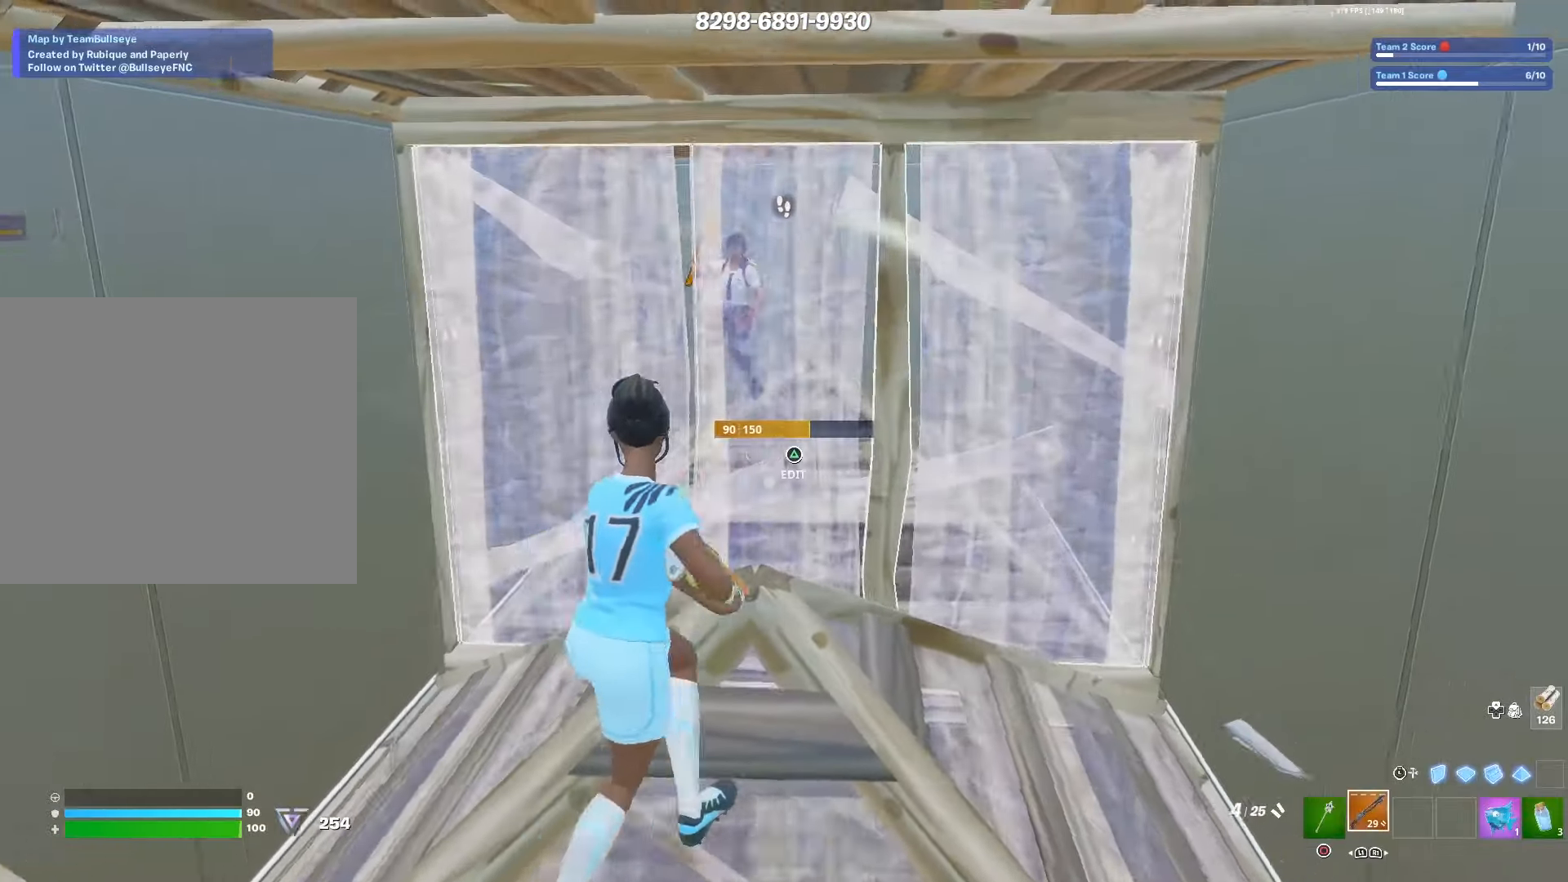
{"buttons": [], "left_stick": "right", "right_stick": "center", "events": [[50, "right_stick", "up-right"], [150, "TRIANGLE", "down"], [183, "R2", "down"], [200, "TRIANGLE", "up"], [200, "left_stick", "down"], [200, "right_stick", "left"], [300, "R2", "up"], [300, "right_stick", "right"], [466, "right_stick", "center"], [483, "left_stick", "right"]]}
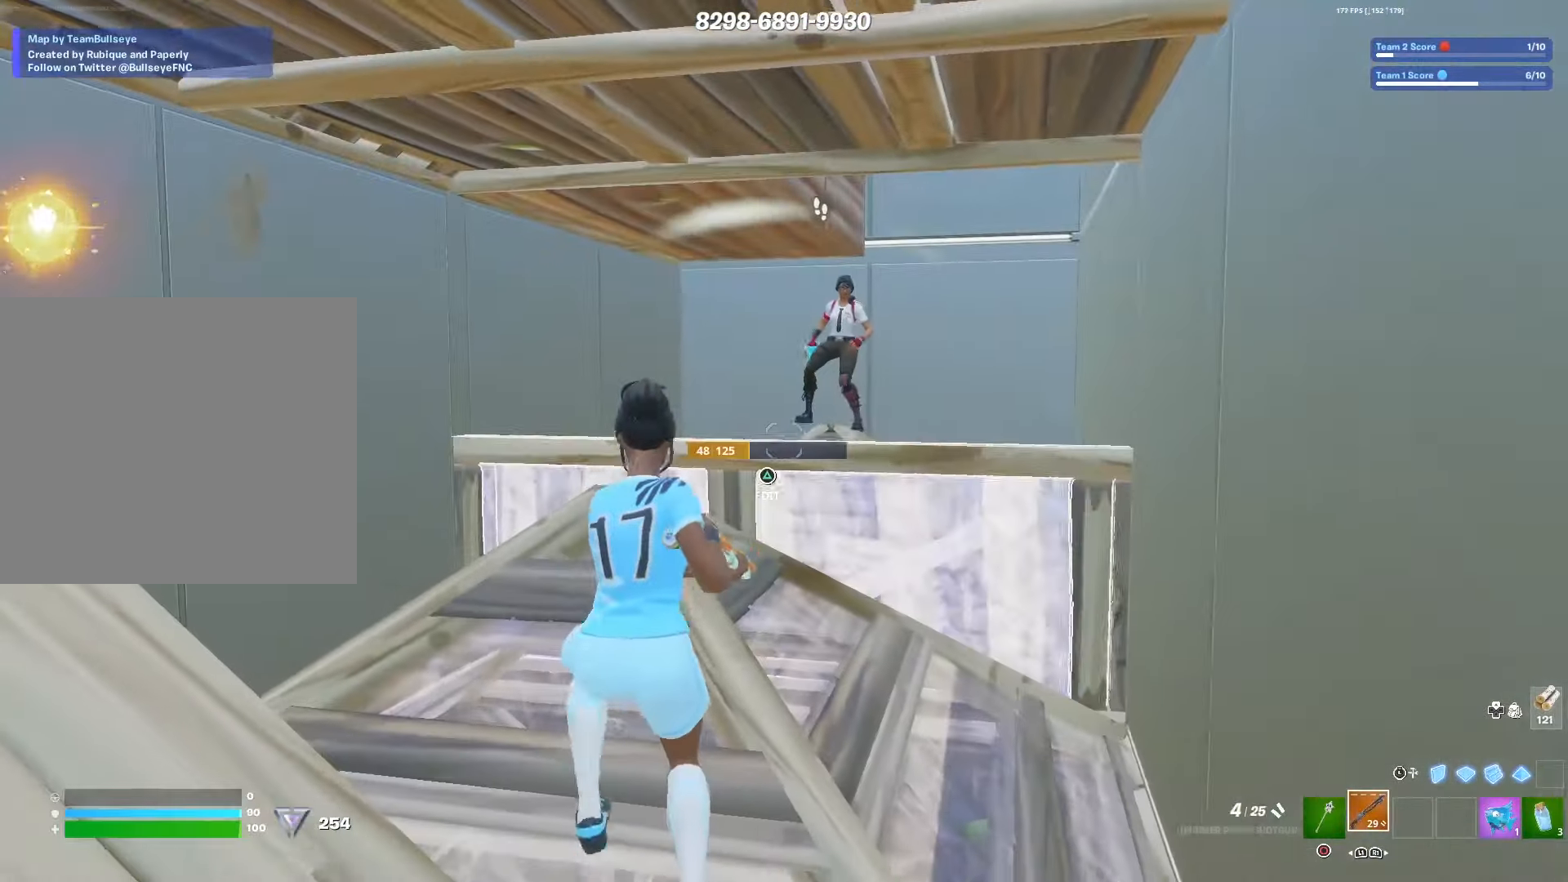
{"buttons": ["L1"], "left_stick": "down-left", "right_stick": "center", "events": [[66, "right_stick", "up-right"], [150, "left_stick", "up"], [200, "R2", "down"], [233, "right_stick", "down"], [283, "left_stick", "left"], [333, "R2", "up"], [350, "left_stick", "down-left"], [433, "TRIANGLE", "down"], [483, "L1", "down"], [483, "TRIANGLE", "up"], [500, "right_stick", "center"]]}
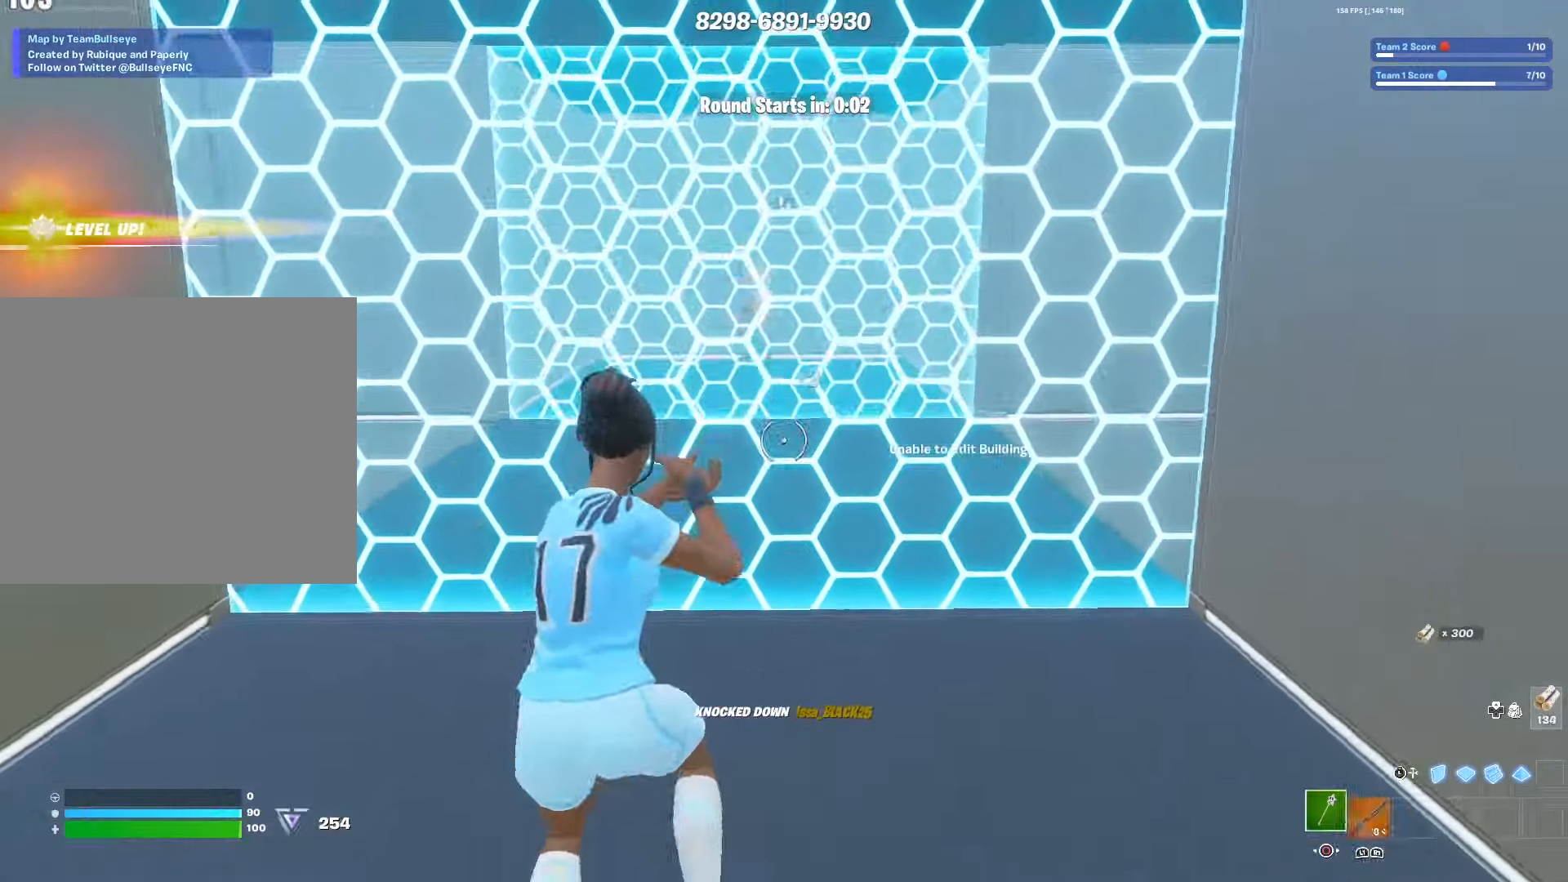
{"buttons": ["R2"], "left_stick": "up", "right_stick": "down-left", "events": [[16, "L2", "down"], [50, "L3", "down"], [50, "left_stick", "up-left"], [50, "right_stick", "up"], [100, "R2", "down"], [116, "L1", "up"], [133, "L2", "up"], [133, "right_stick", "center"], [183, "L3", "up"], [283, "R2", "up"], [300, "L3", "down"], [333, "right_stick", "right"], [416, "L3", "up"], [416, "TRIANGLE", "down"], [416, "left_stick", "up"], [483, "R2", "down"], [500, "TRIANGLE", "up"], [500, "right_stick", "down-left"]]}
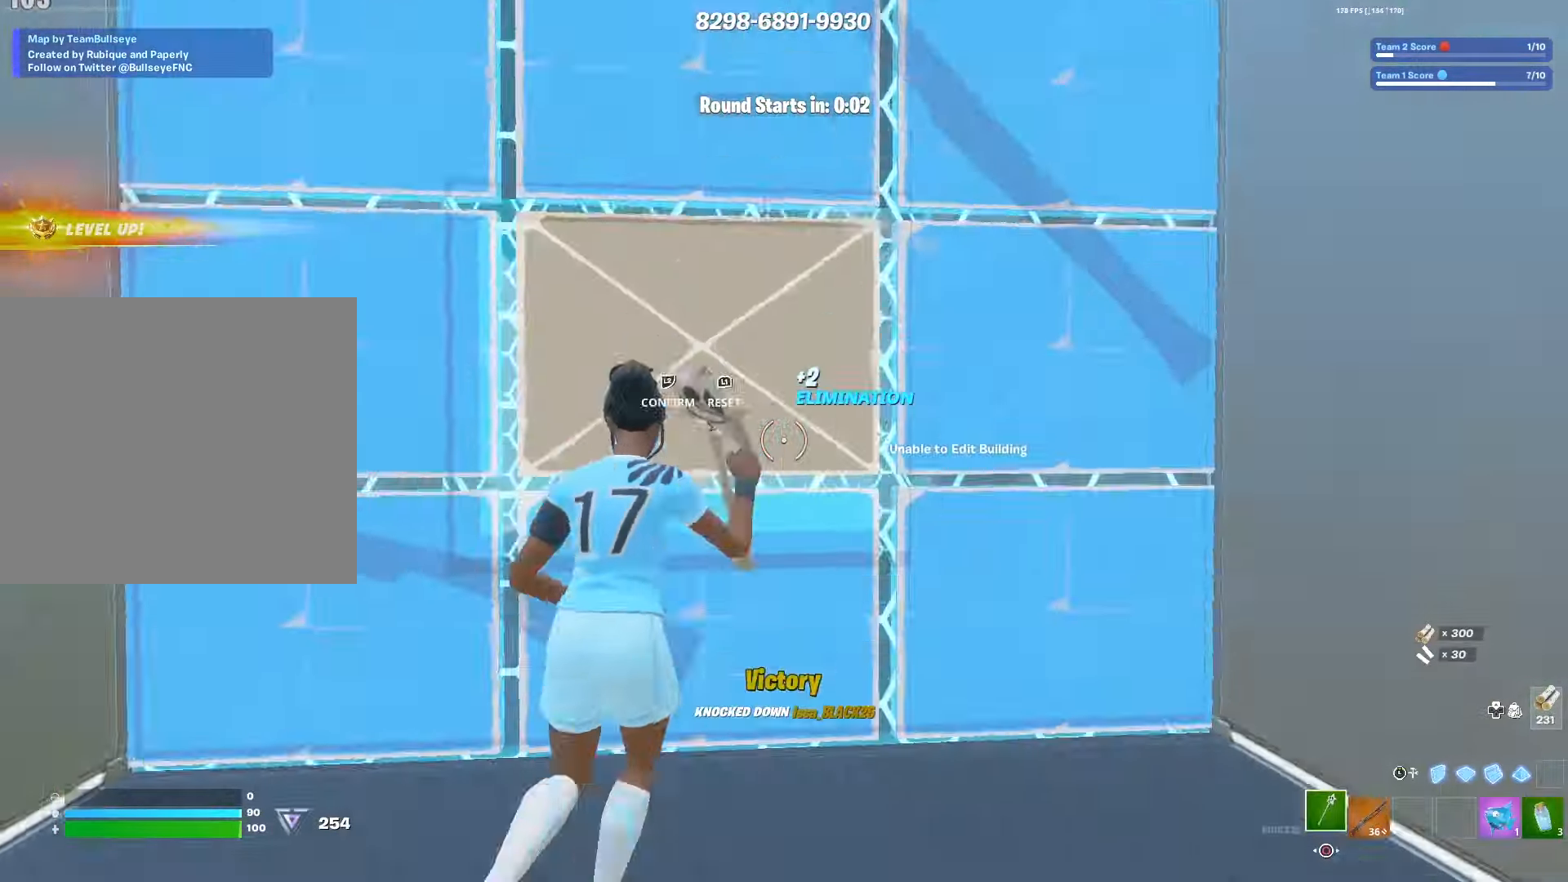
{"buttons": ["L1", "R2"], "left_stick": "up-left", "right_stick": "right", "events": [[66, "right_stick", "down-right"], [150, "right_stick", "up-left"], [200, "R2", "up"], [233, "L3", "down"], [233, "right_stick", "down-left"], [316, "L3", "up"], [333, "L1", "down"], [400, "right_stick", "right"], [433, "R2", "down"], [433, "left_stick", "up-left"]]}
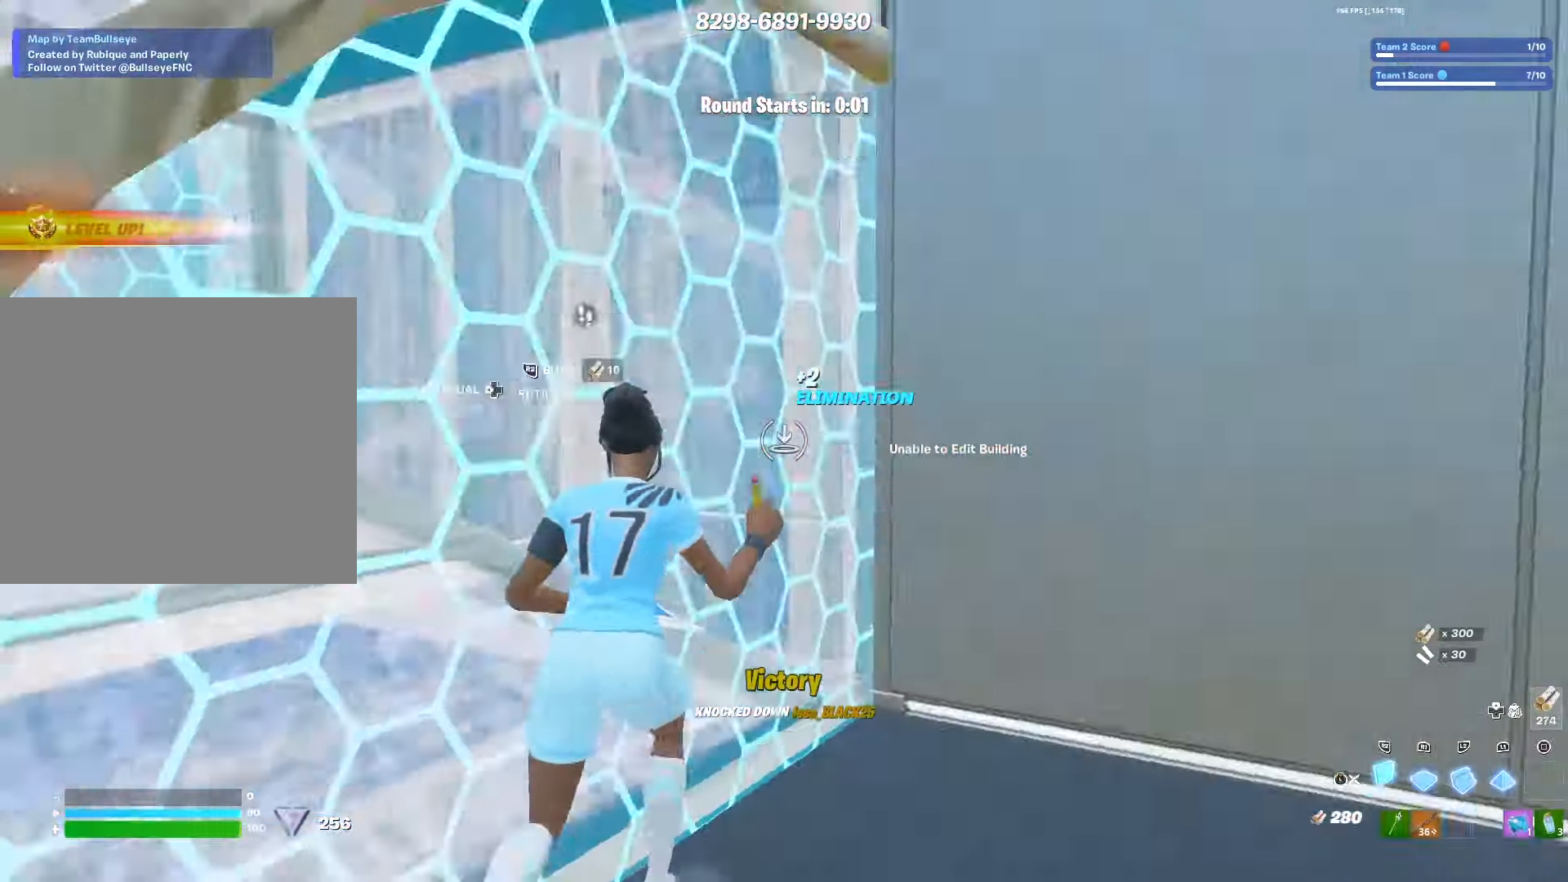
{"buttons": ["R1", "L3"], "left_stick": "center", "right_stick": "right", "events": [[16, "L1", "up"], [50, "left_stick", "left"], [50, "right_stick", "left"], [100, "R2", "up"], [116, "L1", "down"], [183, "right_stick", "center"], [233, "R2", "down"], [250, "L1", "up"], [250, "left_stick", "center"], [250, "right_stick", "left"], [350, "right_stick", "right"], [383, "L3", "down"], [383, "R2", "up"], [500, "R1", "down"]]}
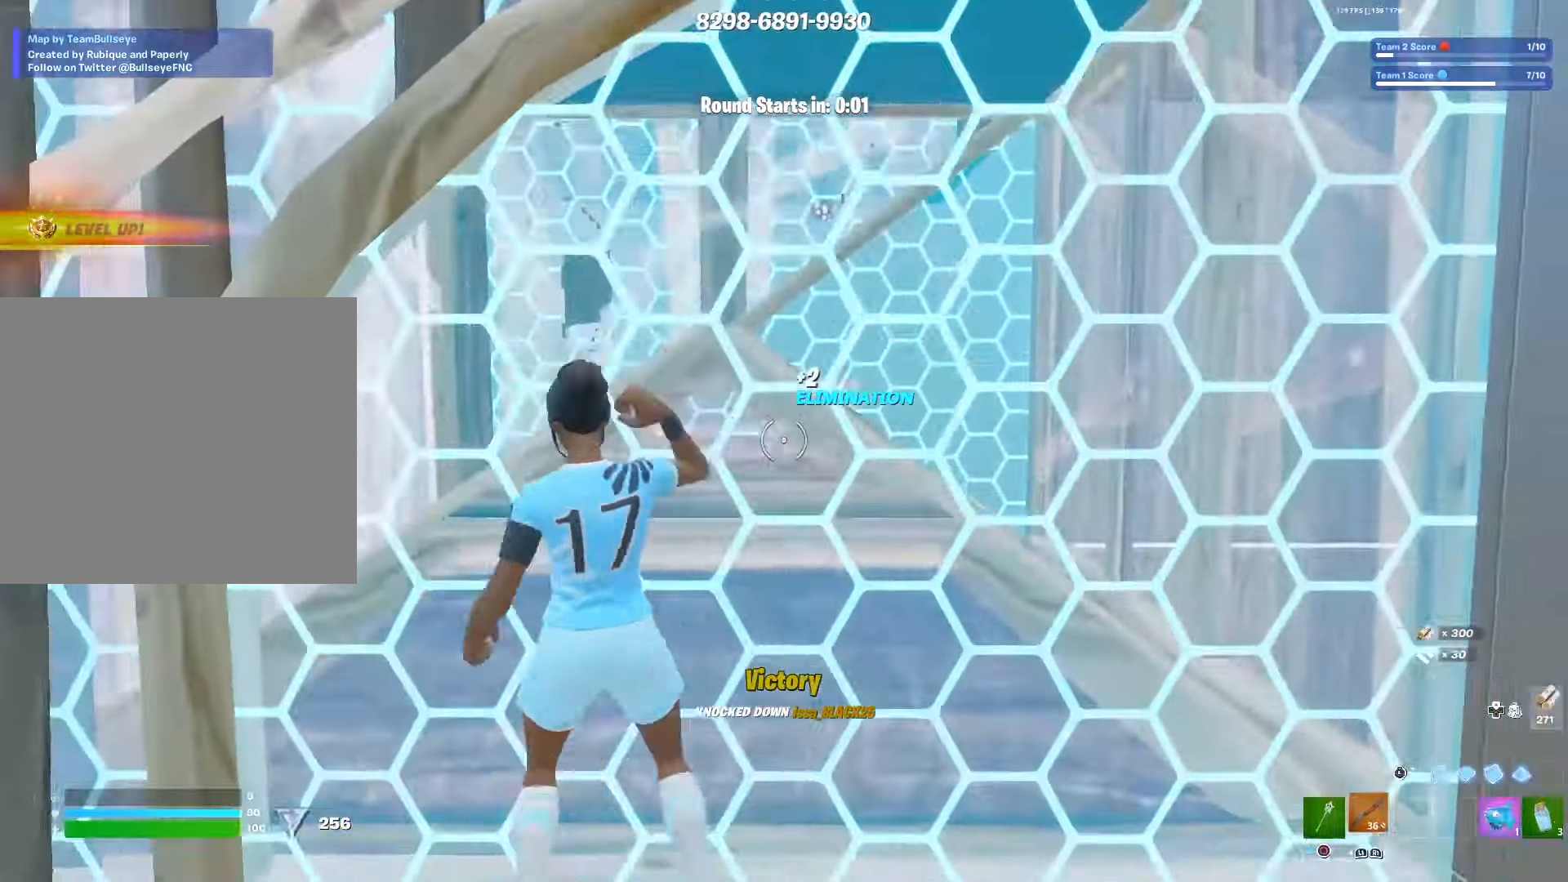
{"buttons": ["CROSS"], "left_stick": "left", "right_stick": "center", "events": [[16, "L3", "up"], [16, "left_stick", "right"], [100, "right_stick", "center"], [116, "R1", "up"], [350, "left_stick", "up"], [466, "CROSS", "down"], [466, "left_stick", "left"]]}
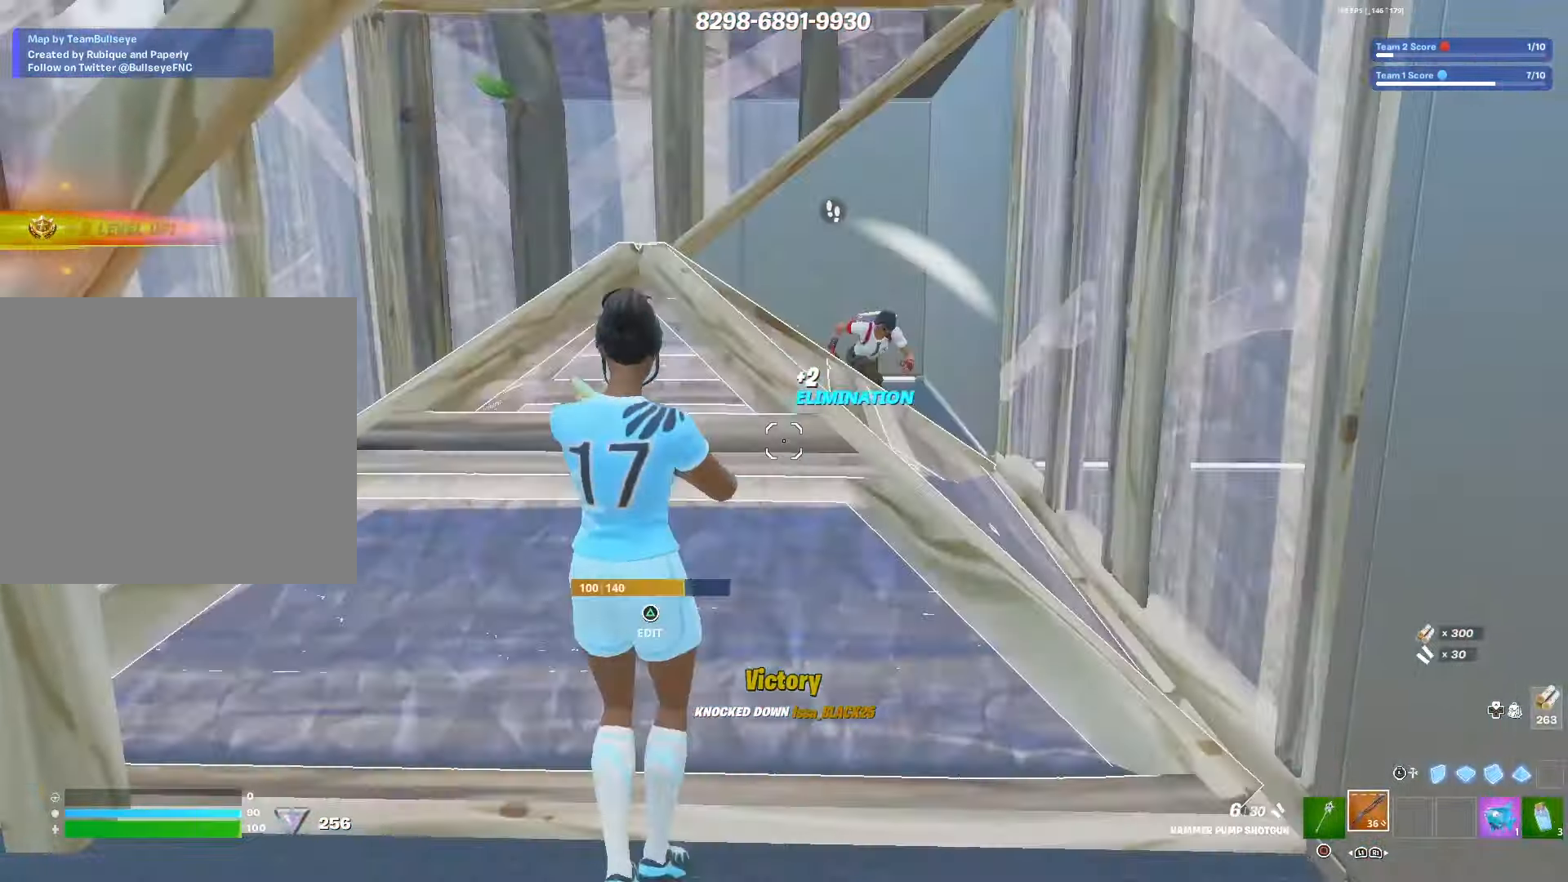
{"buttons": [], "left_stick": "up-left", "right_stick": "up-right", "events": [[66, "CROSS", "up"], [266, "right_stick", "down"], [283, "TRIANGLE", "down"], [350, "R2", "down"], [383, "TRIANGLE", "up"], [433, "left_stick", "up-left"], [466, "right_stick", "up-right"], [500, "R2", "up"]]}
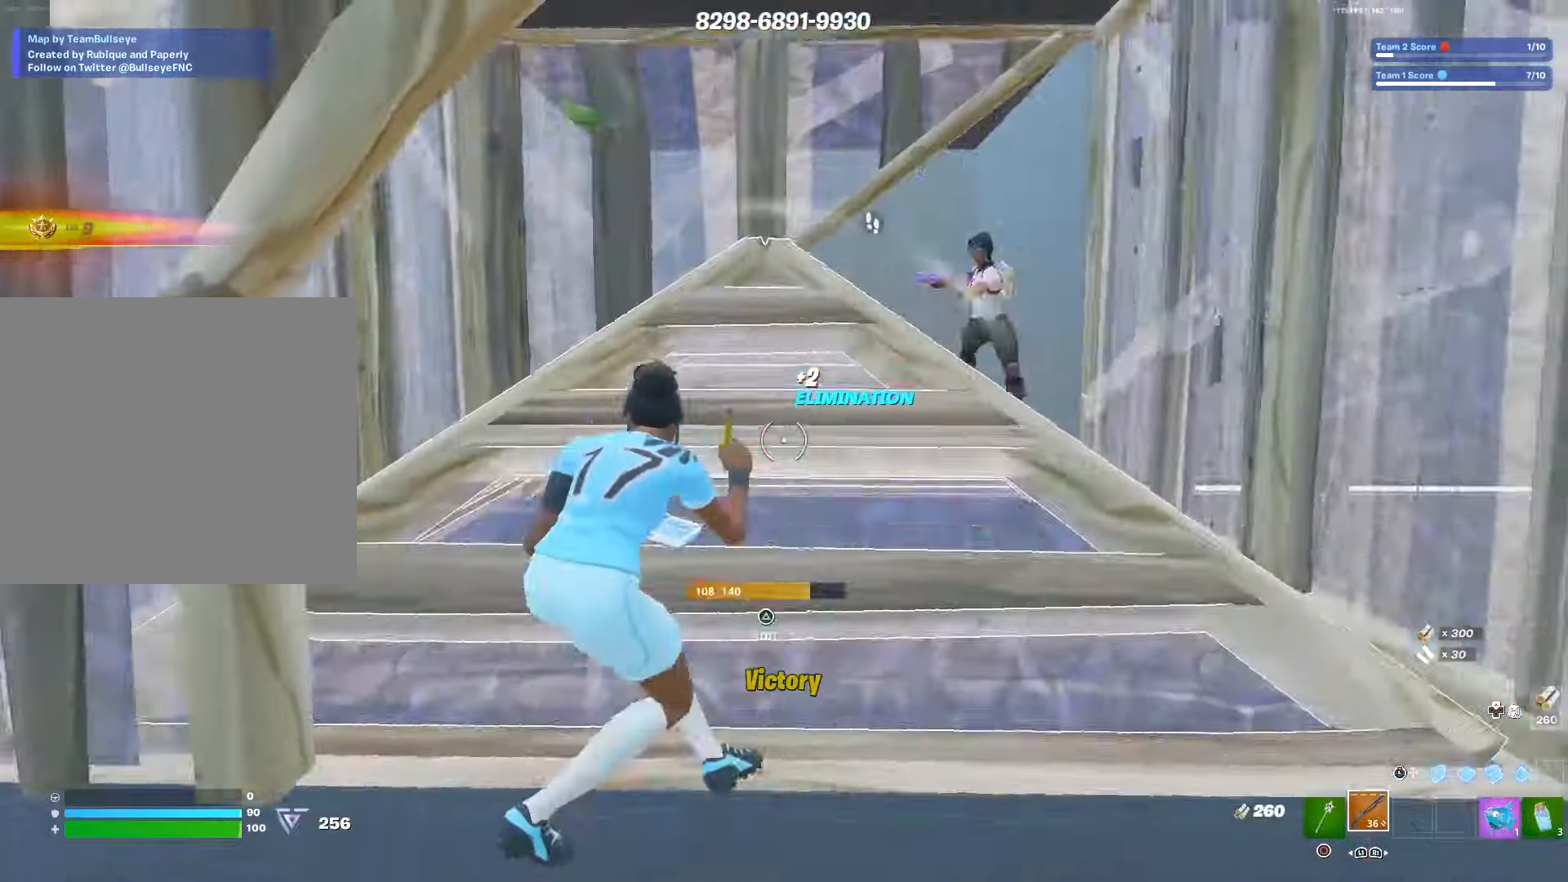
{"buttons": ["TRIANGLE"], "left_stick": "down-right", "right_stick": "center", "events": [[166, "left_stick", "down-right"], [200, "R3", "down"], [200, "right_stick", "center"], [300, "R3", "up"], [300, "right_stick", "right"], [366, "right_stick", "center"], [466, "TRIANGLE", "down"]]}
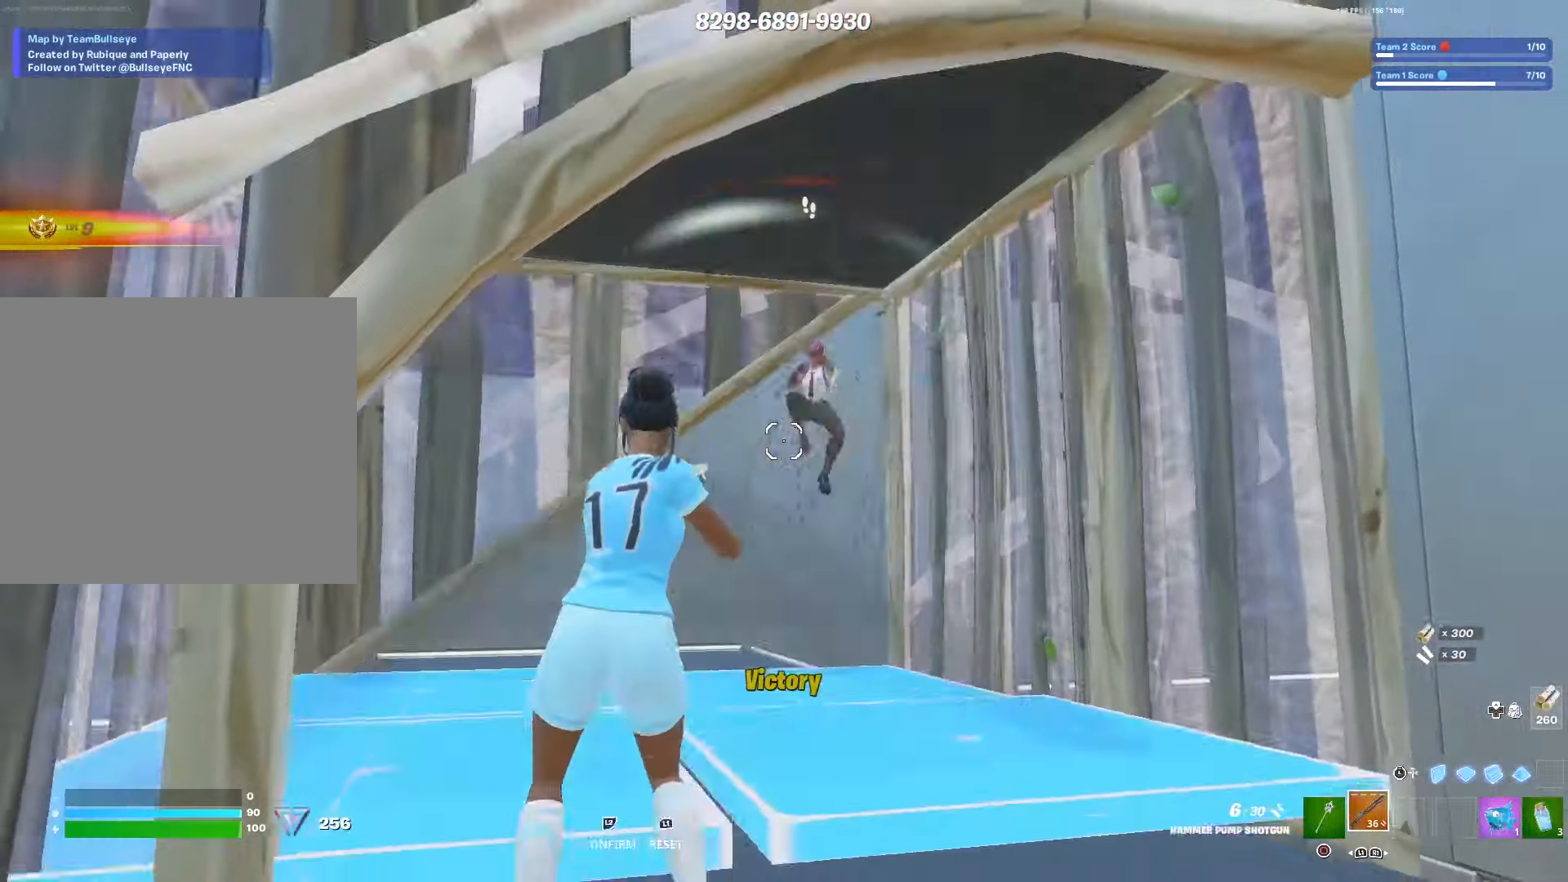
{"buttons": ["R2", "R3"], "left_stick": "down-left", "right_stick": "center", "events": [[16, "L1", "down"], [33, "TRIANGLE", "up"], [50, "L2", "down"], [150, "L1", "up"], [200, "L2", "up"], [400, "left_stick", "down-left"], [450, "R2", "down"], [450, "R3", "down"]]}
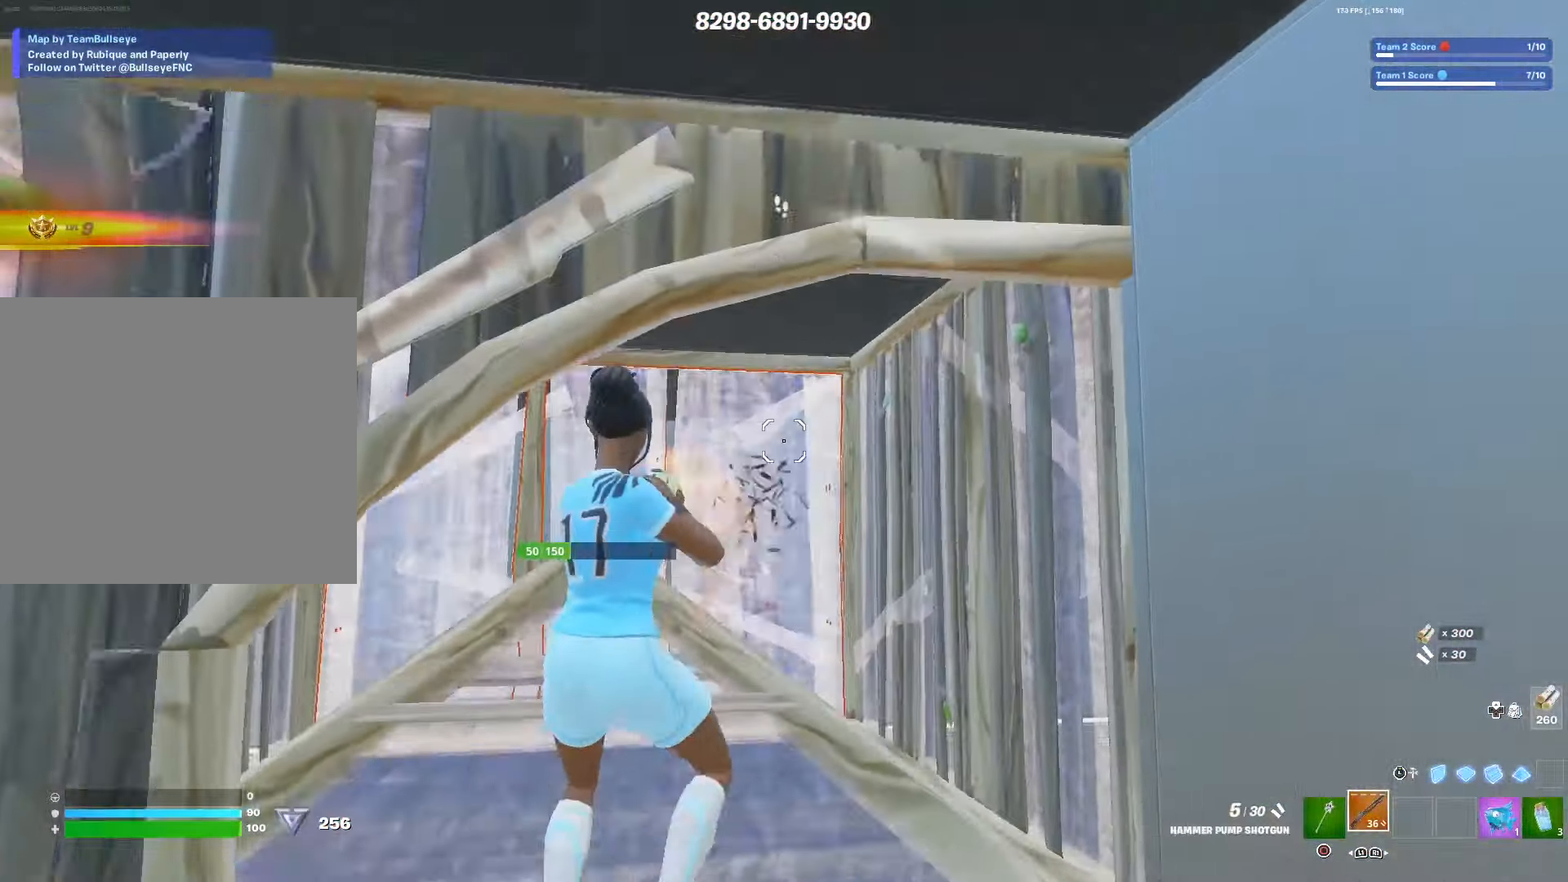
{"buttons": ["R2"], "left_stick": "up-left", "right_stick": "right", "events": [[50, "R3", "up"], [67, "right_stick", "left"], [100, "R2", "up"], [150, "TRIANGLE", "down"], [167, "left_stick", "center"], [200, "right_stick", "down"], [234, "L1", "down"], [234, "TRIANGLE", "up"], [250, "L2", "down"], [267, "left_stick", "up-left"], [317, "L3", "down"], [367, "L1", "up"], [367, "L2", "up"], [417, "R2", "down"], [434, "L3", "up"], [467, "right_stick", "right"]]}
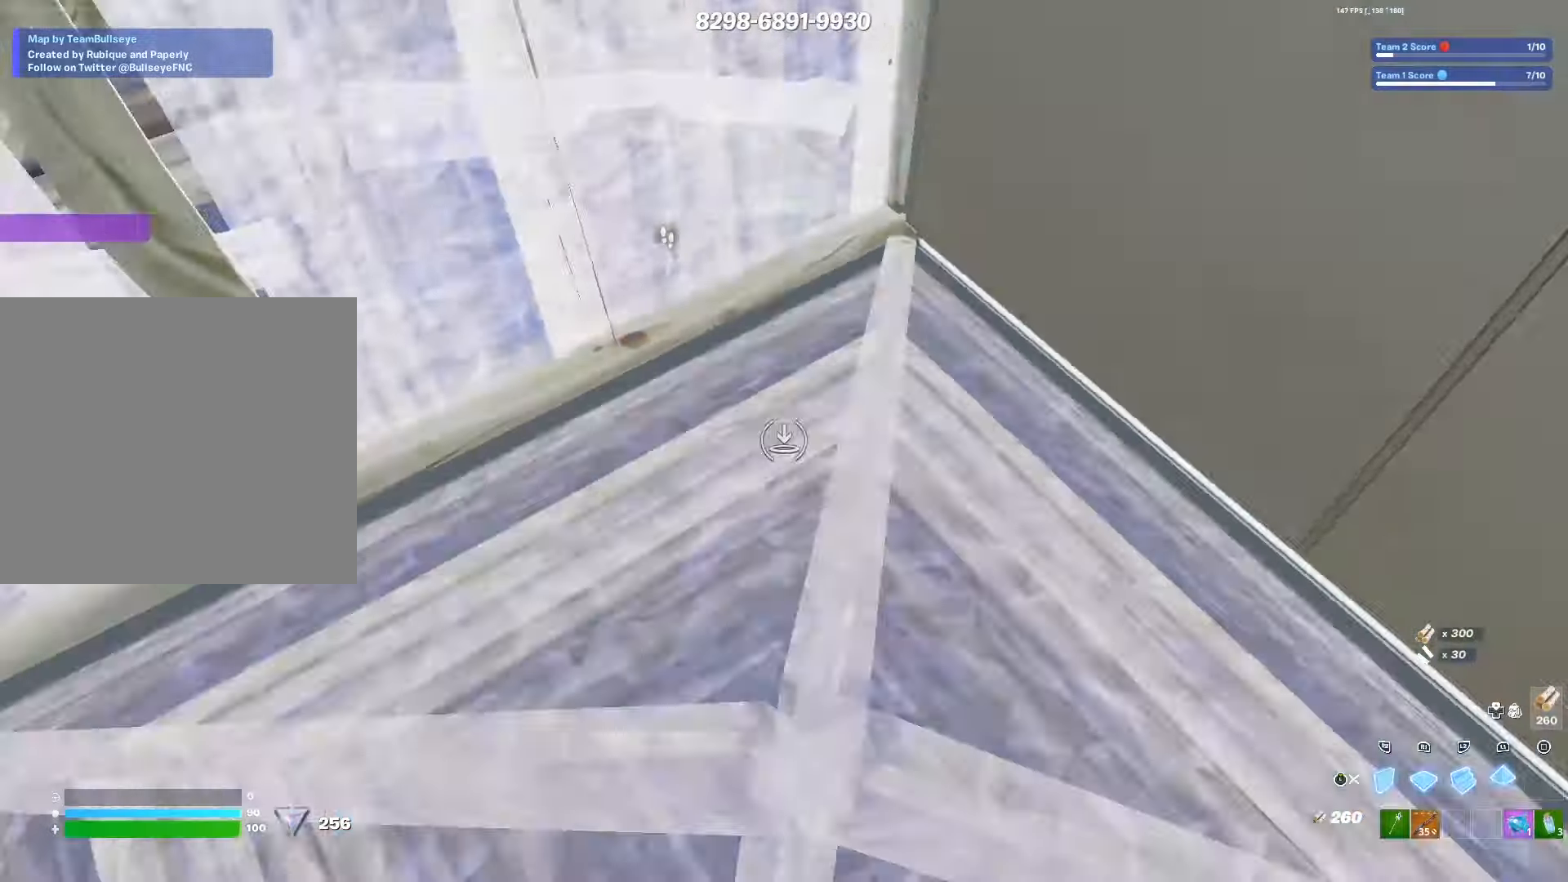
{"buttons": [], "left_stick": "up-left", "right_stick": "down", "events": [[17, "L1", "down"], [17, "right_stick", "up"], [67, "L3", "down"], [100, "R2", "up"], [134, "right_stick", "center"], [167, "L1", "up"], [200, "L3", "up"], [284, "TRIANGLE", "down"], [317, "right_stick", "up"], [334, "R2", "down"], [350, "TRIANGLE", "up"], [434, "R2", "up"], [450, "right_stick", "down"]]}
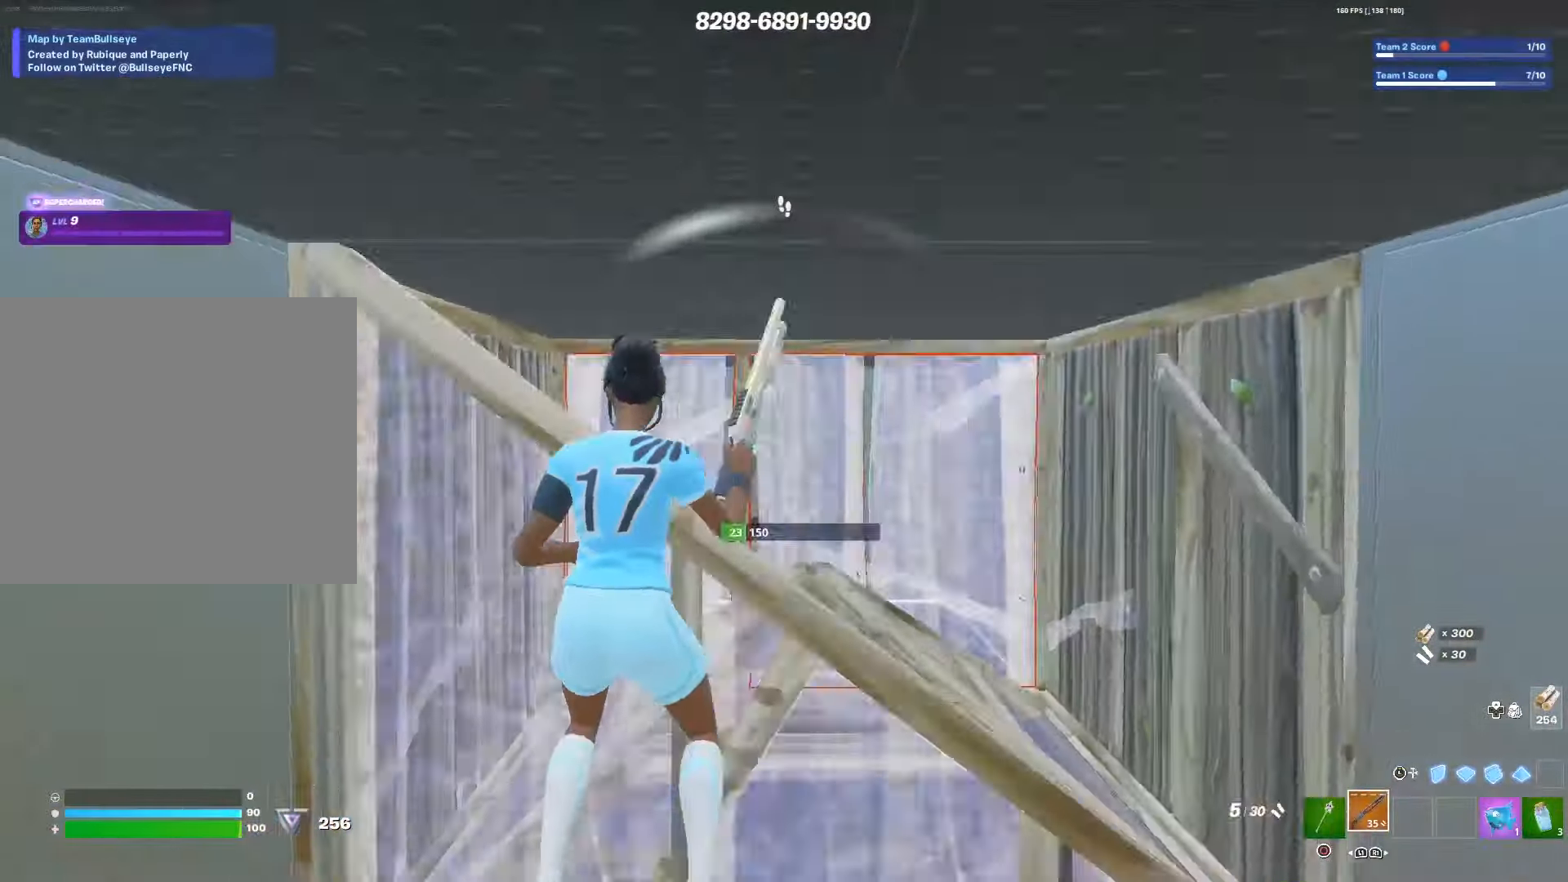
{"buttons": ["L2"], "left_stick": "down-right", "right_stick": "down", "events": [[100, "right_stick", "center"], [167, "left_stick", "center"], [217, "left_stick", "right"], [267, "L2", "down"], [300, "left_stick", "down-right"], [317, "right_stick", "up-left"], [417, "right_stick", "down"]]}
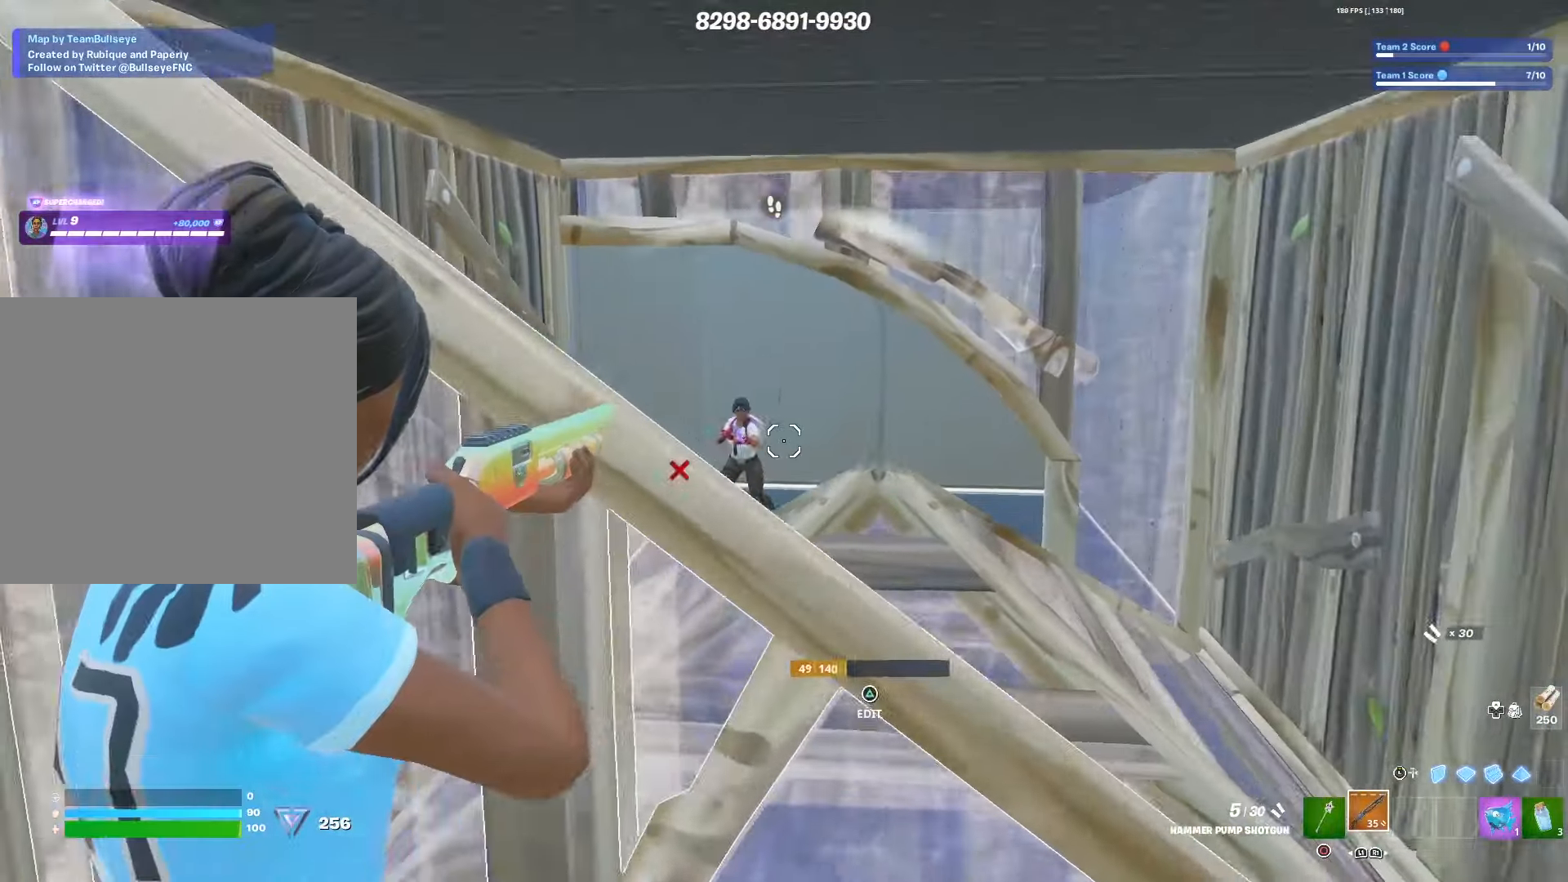
{"buttons": ["L1"], "left_stick": "down", "right_stick": "down", "events": [[17, "right_stick", "center"], [84, "left_stick", "down-left"], [100, "right_stick", "up-left"], [184, "left_stick", "left"], [267, "R2", "down"], [267, "right_stick", "down-left"], [300, "L2", "up"], [367, "R2", "up"], [417, "right_stick", "down"], [434, "TRIANGLE", "down"], [484, "L1", "down"], [484, "TRIANGLE", "up"], [484, "left_stick", "down"]]}
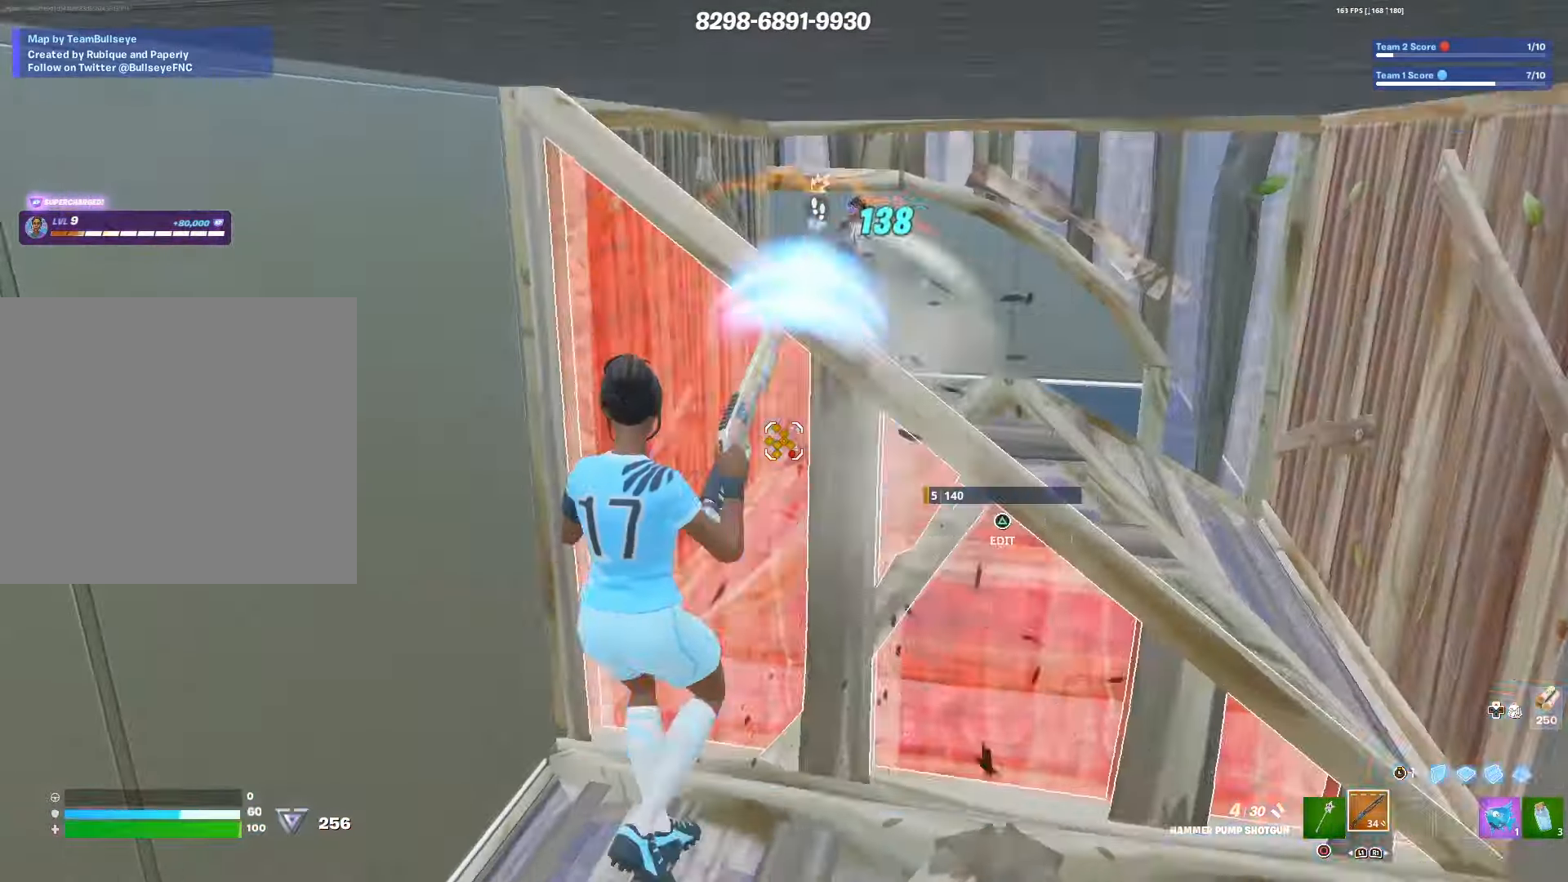
{"buttons": ["R2"], "left_stick": "right", "right_stick": "center", "events": [[17, "L2", "down"], [50, "L3", "down"], [50, "left_stick", "down-right"], [100, "R2", "down"], [117, "L1", "up"], [134, "right_stick", "center"], [150, "L2", "up"], [167, "L3", "up"], [284, "left_stick", "right"]]}